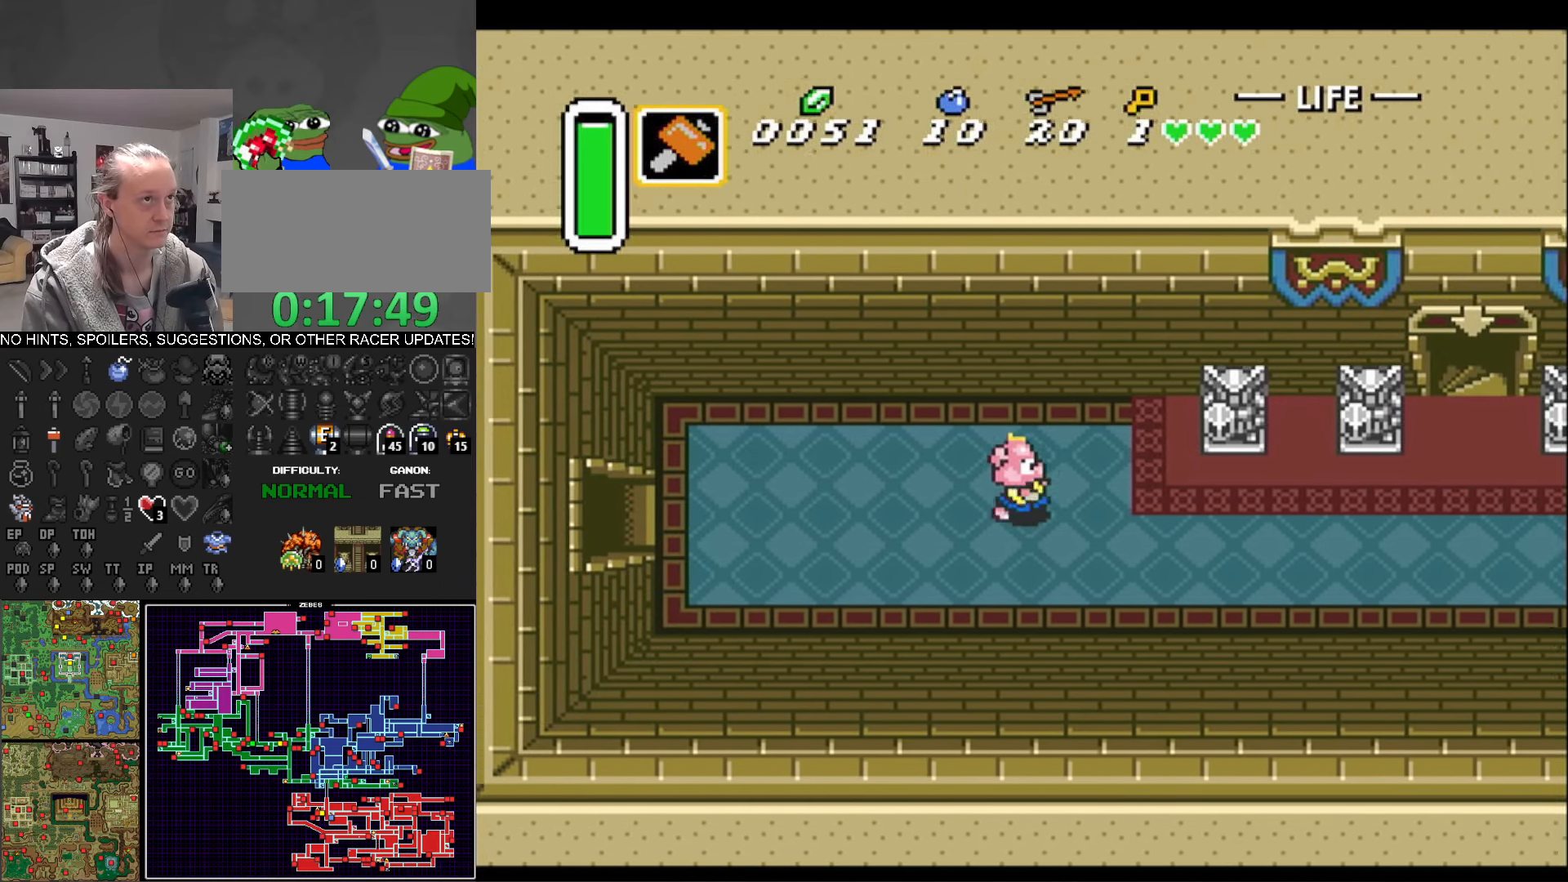
Gameplay with a controller (Nintendo layout); each line is a JSON object with the inputs held at the frame after it. "events" lists button and stick changes between this image and that frame as [ms after this image, input, new state], when the widget could be followed in between. Not read: L3 R3.
{"buttons": ["DPAD_RIGHT"], "events": []}
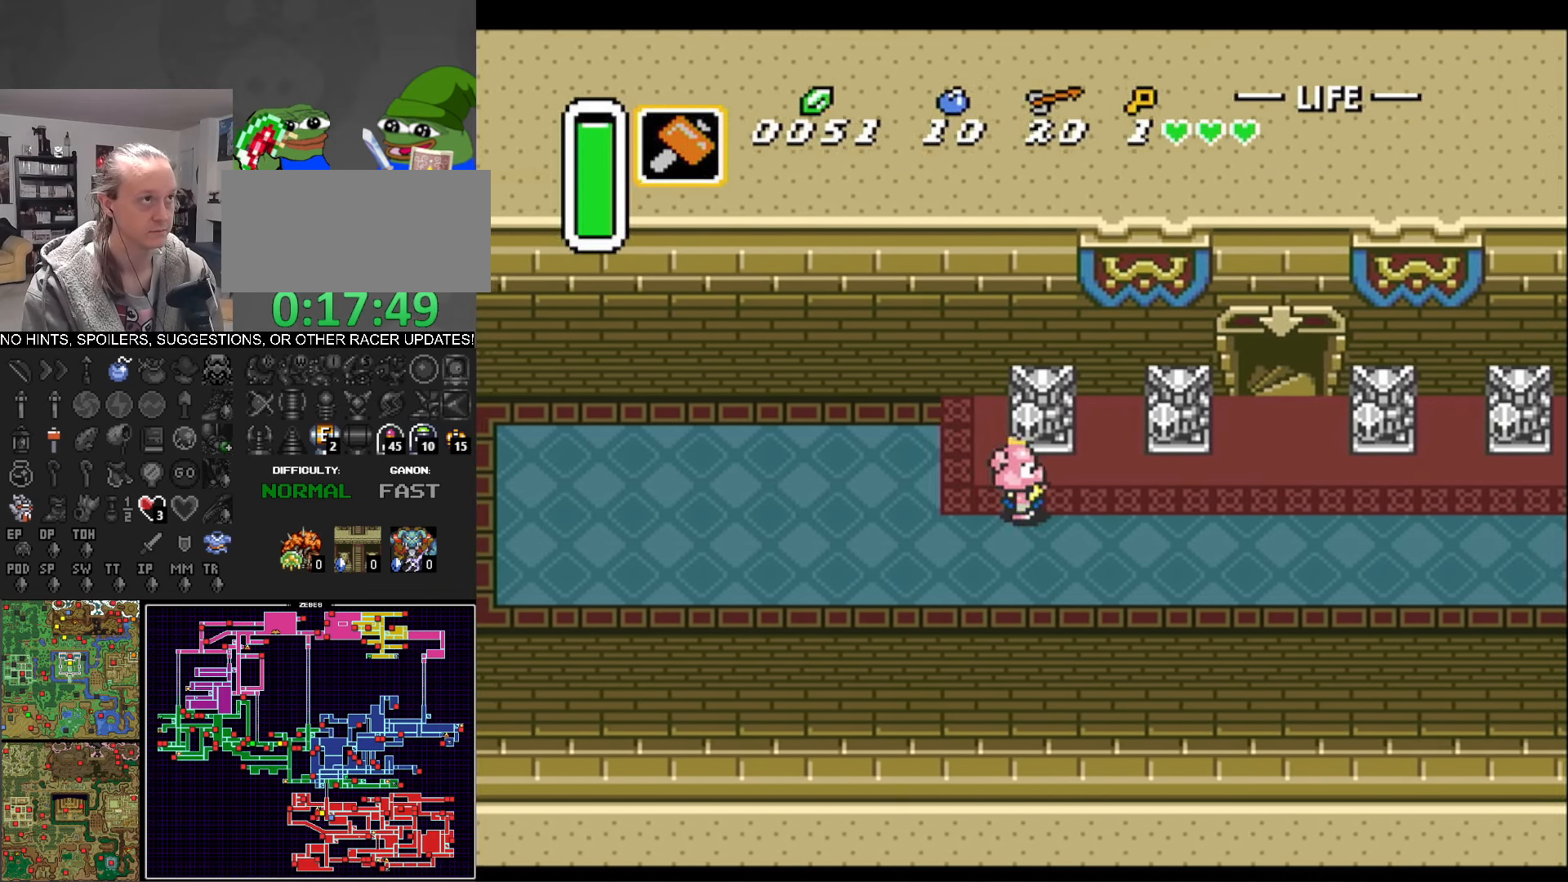
{"buttons": ["DPAD_RIGHT"], "events": []}
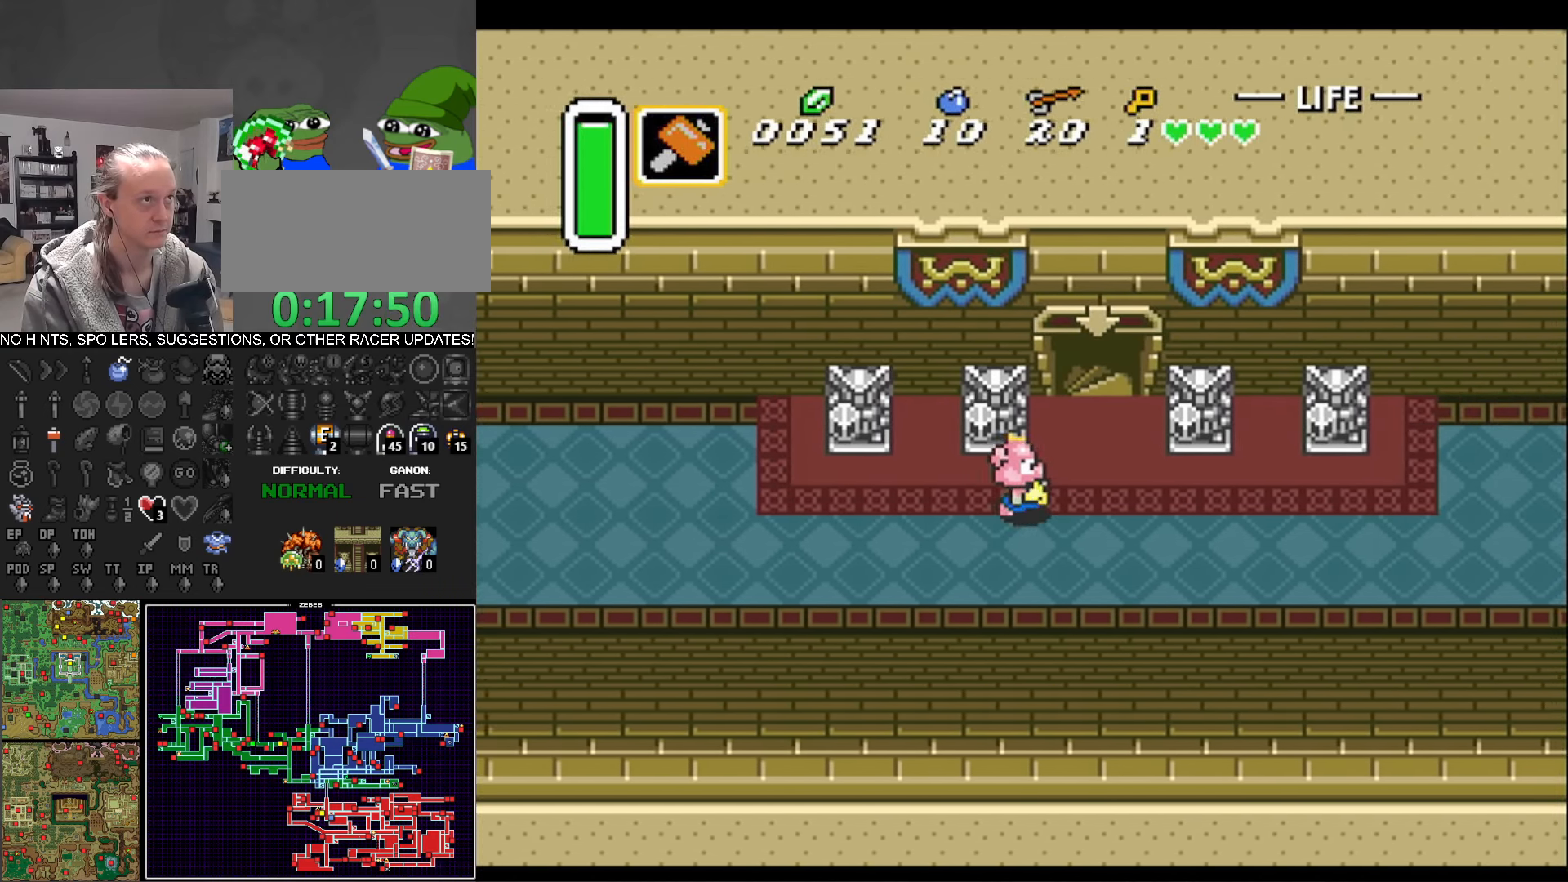
{"buttons": ["DPAD_UP"], "events": [[100, "DPAD_UP", "down"], [250, "DPAD_RIGHT", "up"]]}
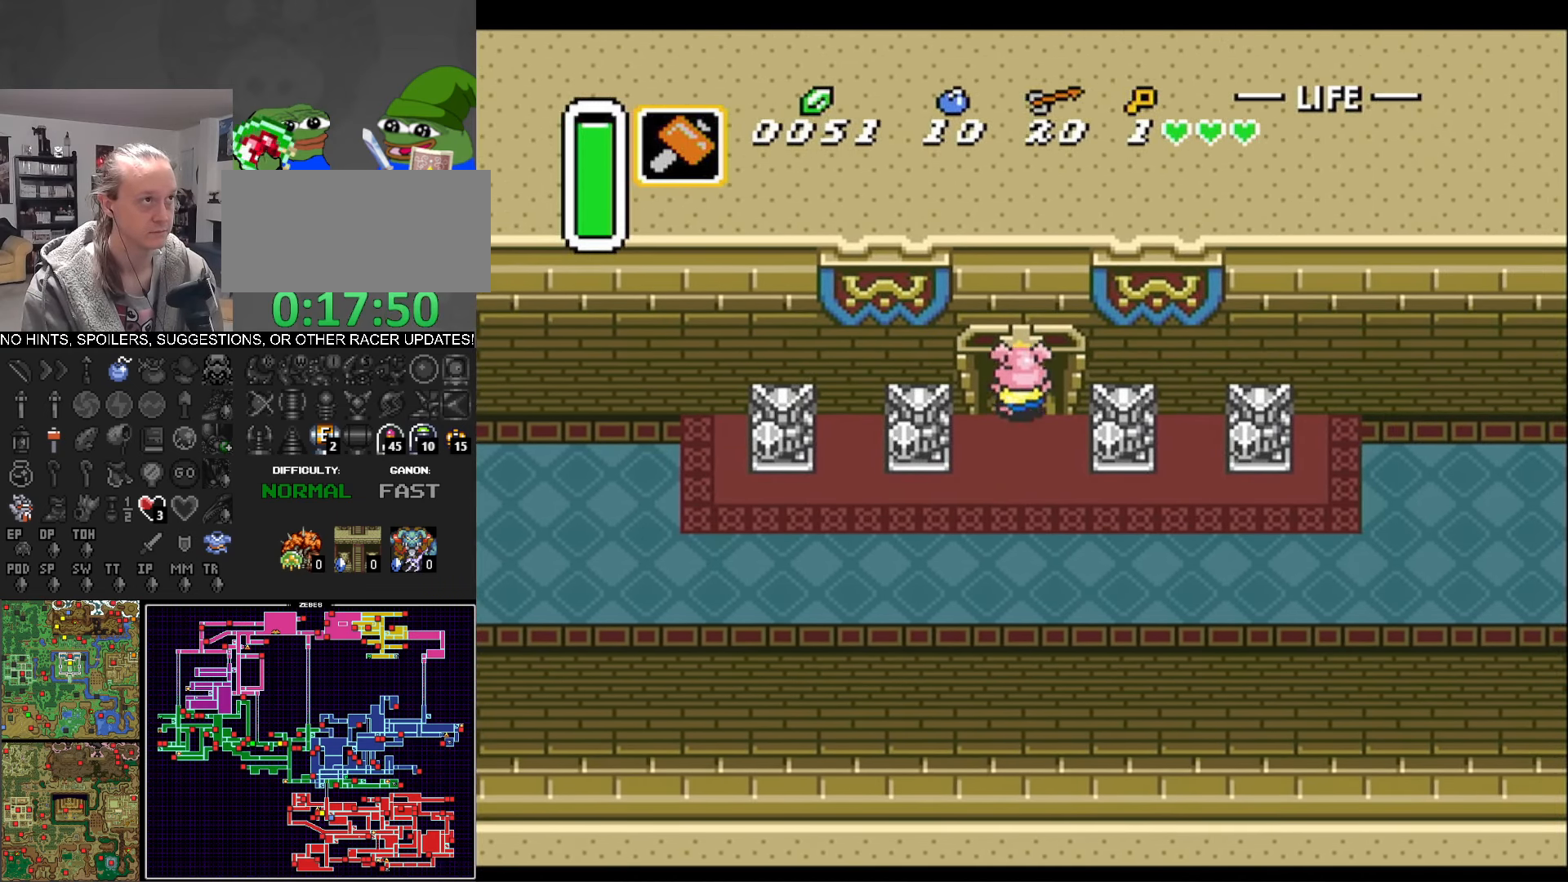
{"buttons": [], "events": [[317, "DPAD_UP", "up"]]}
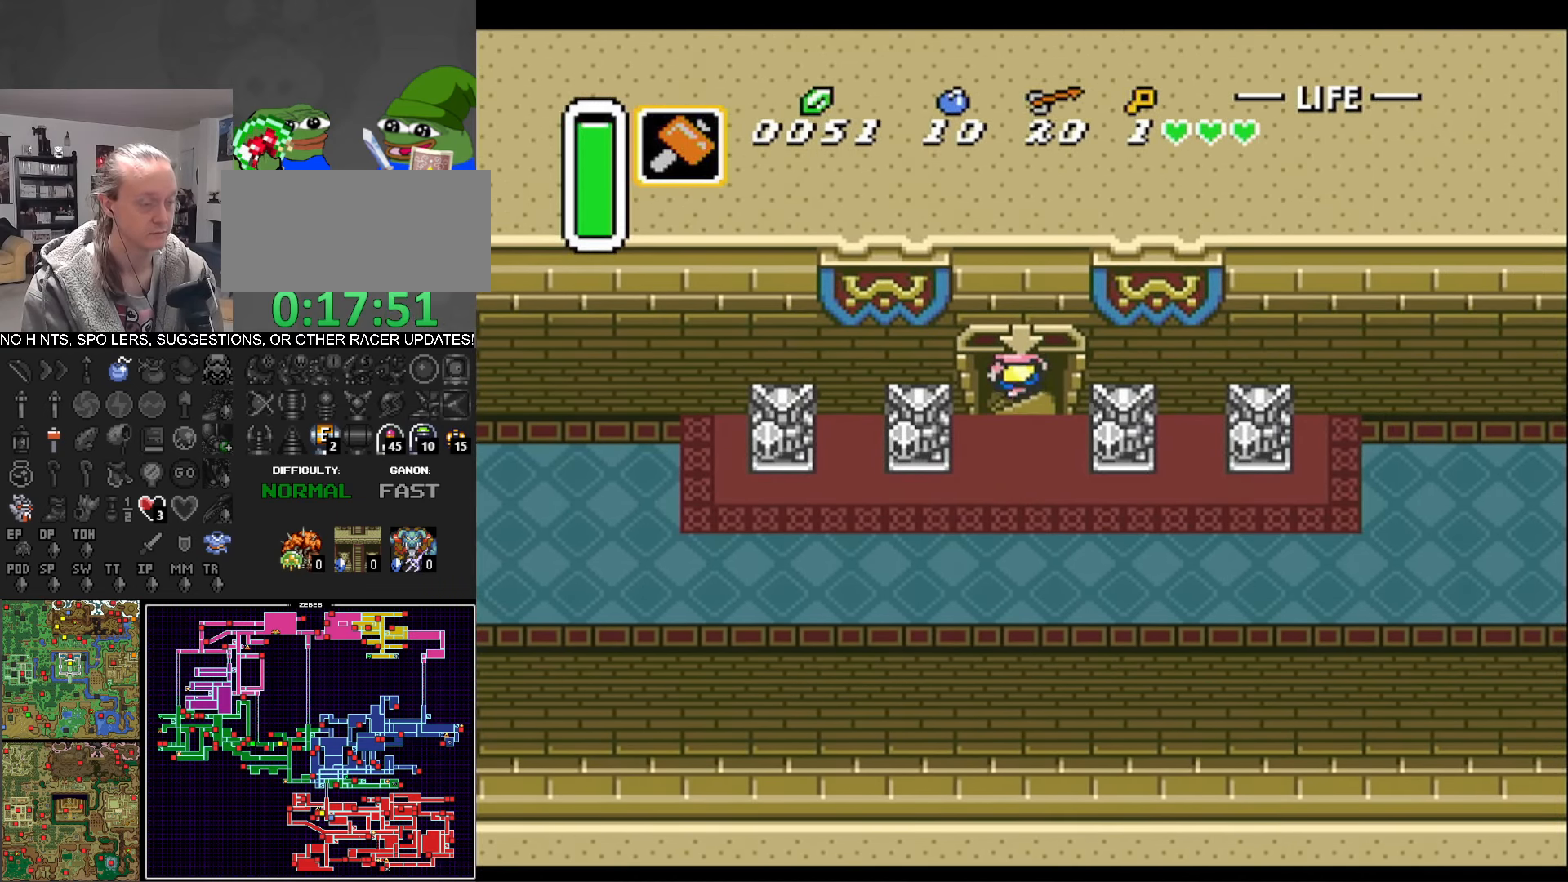
{"buttons": [], "events": []}
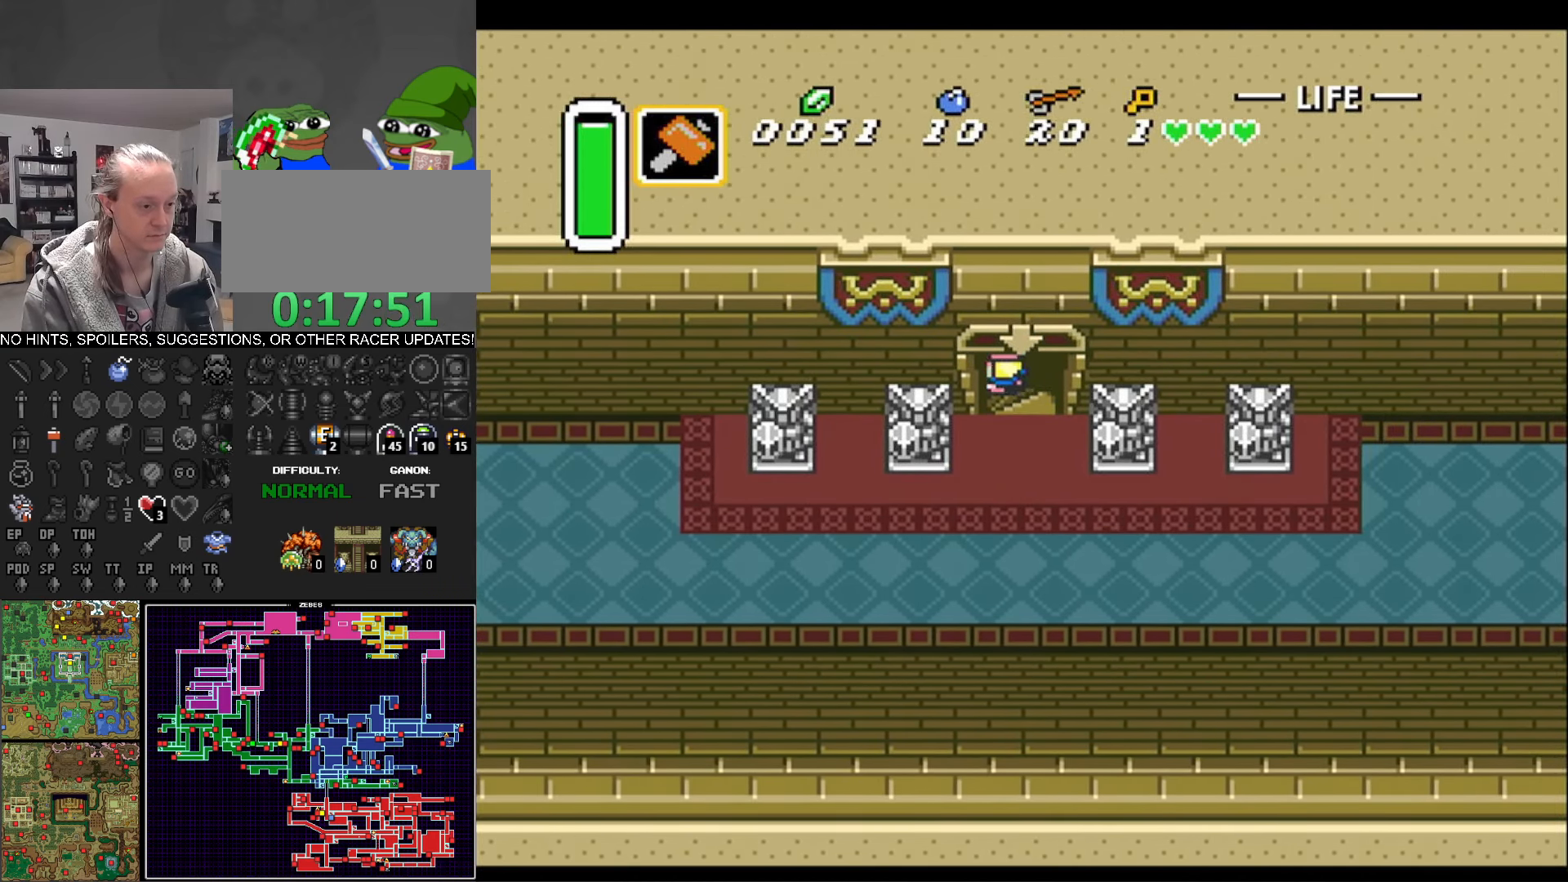
{"buttons": [], "events": []}
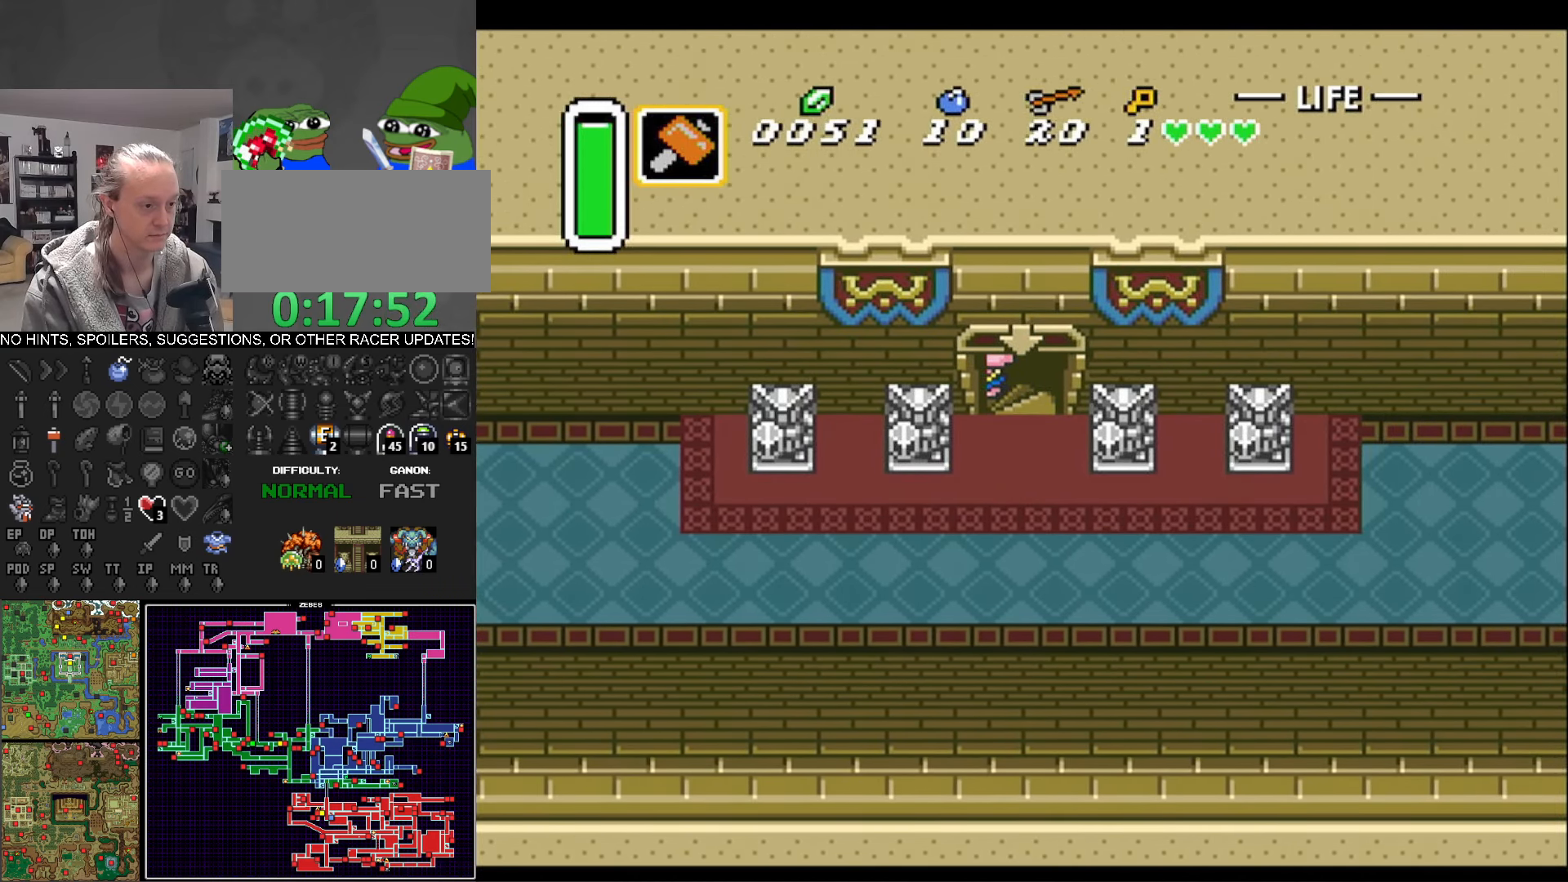
{"buttons": [], "events": []}
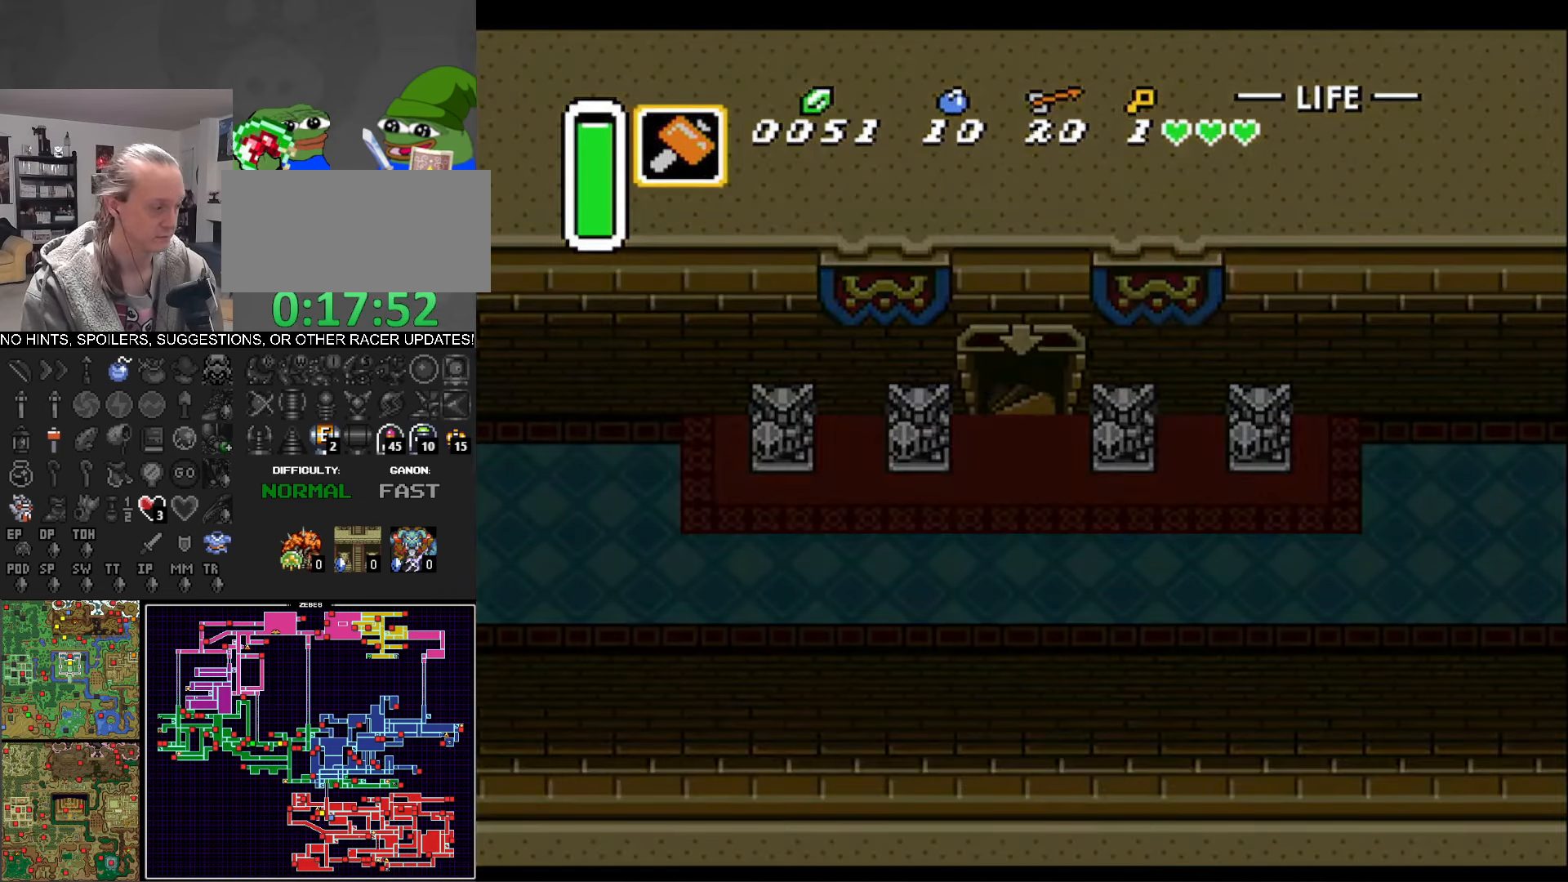
{"buttons": [], "events": []}
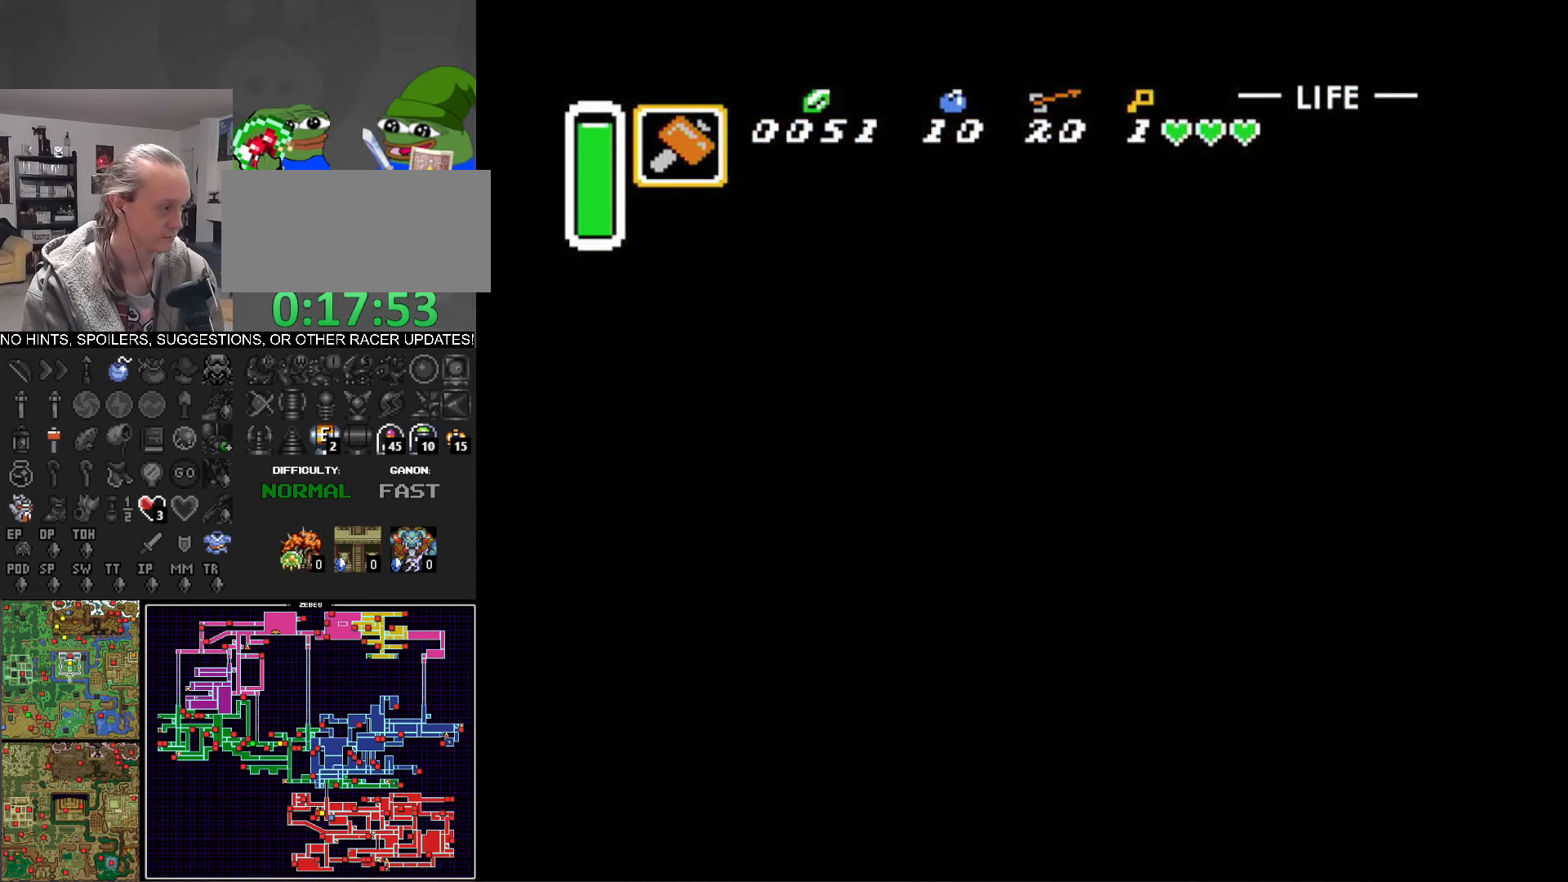
{"buttons": [], "events": []}
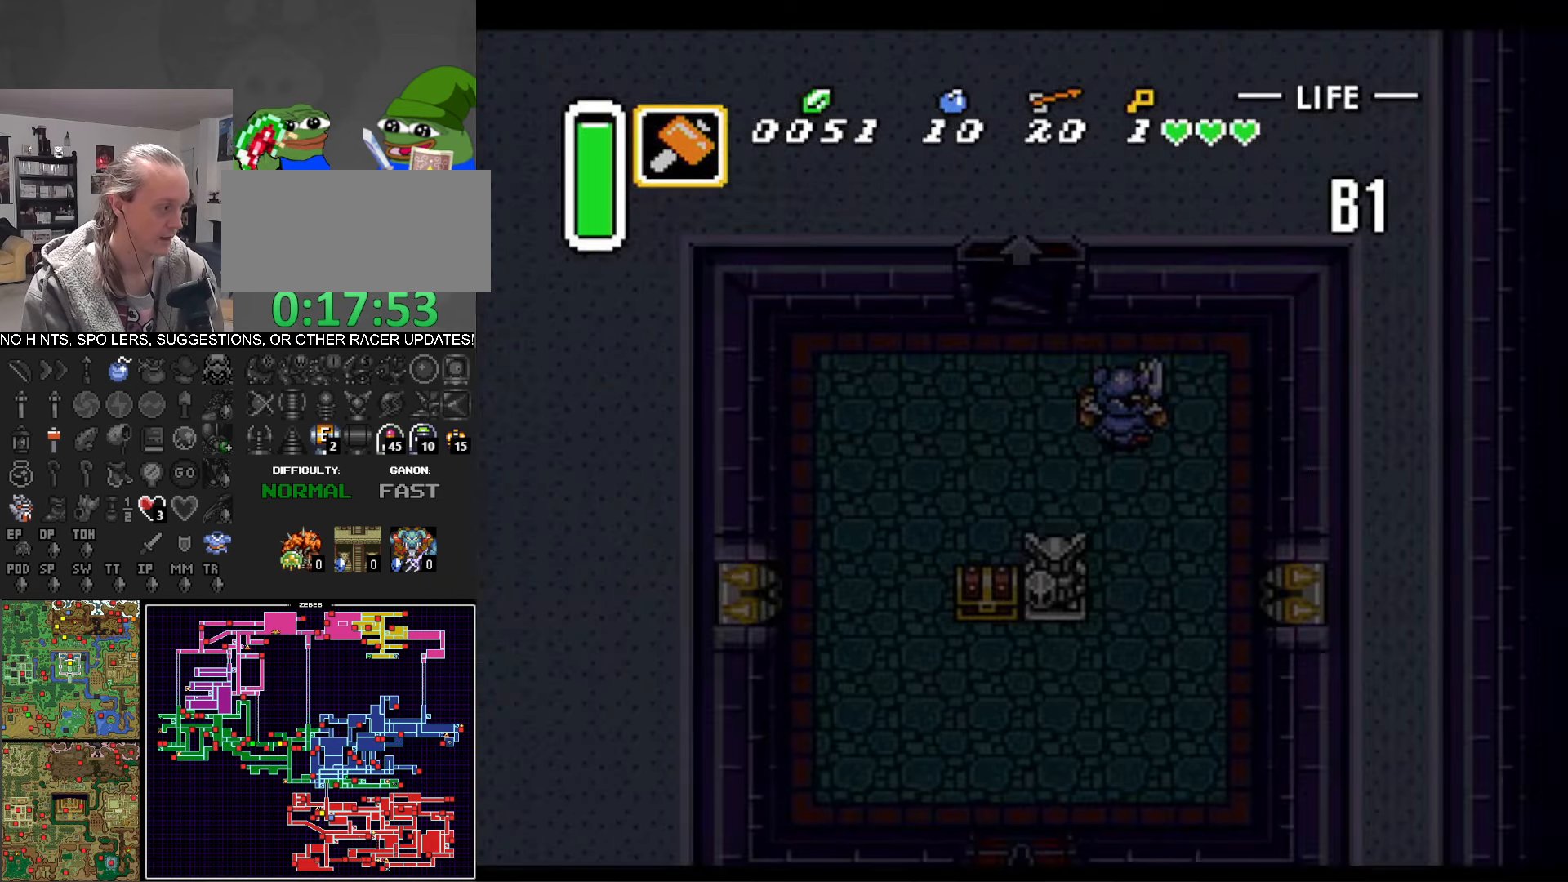
{"buttons": [], "events": []}
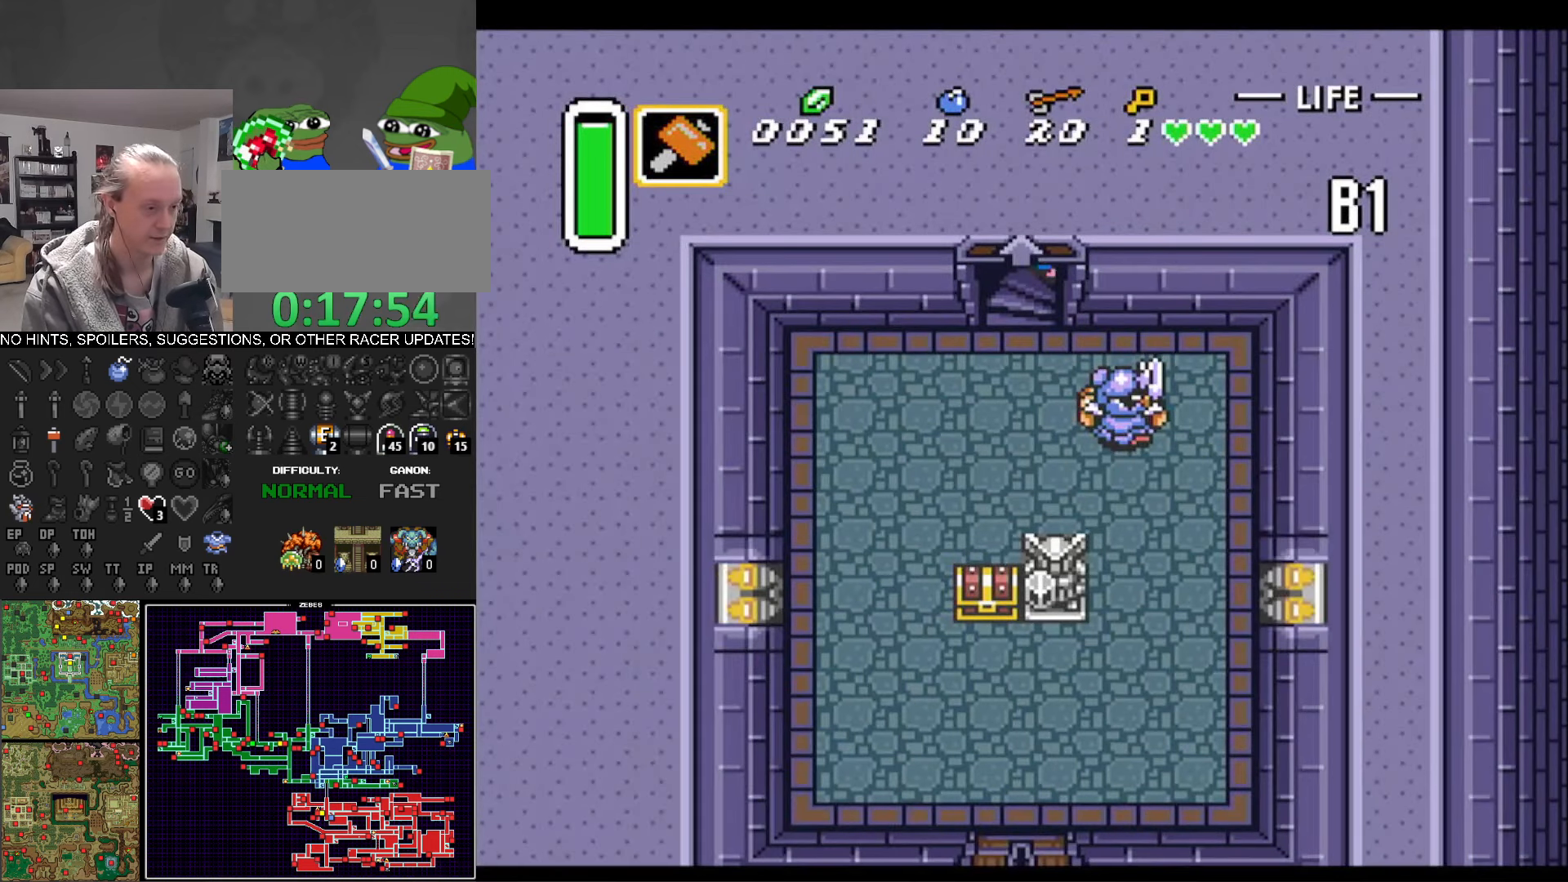
{"buttons": ["DPAD_DOWN"], "events": [[117, "DPAD_DOWN", "down"]]}
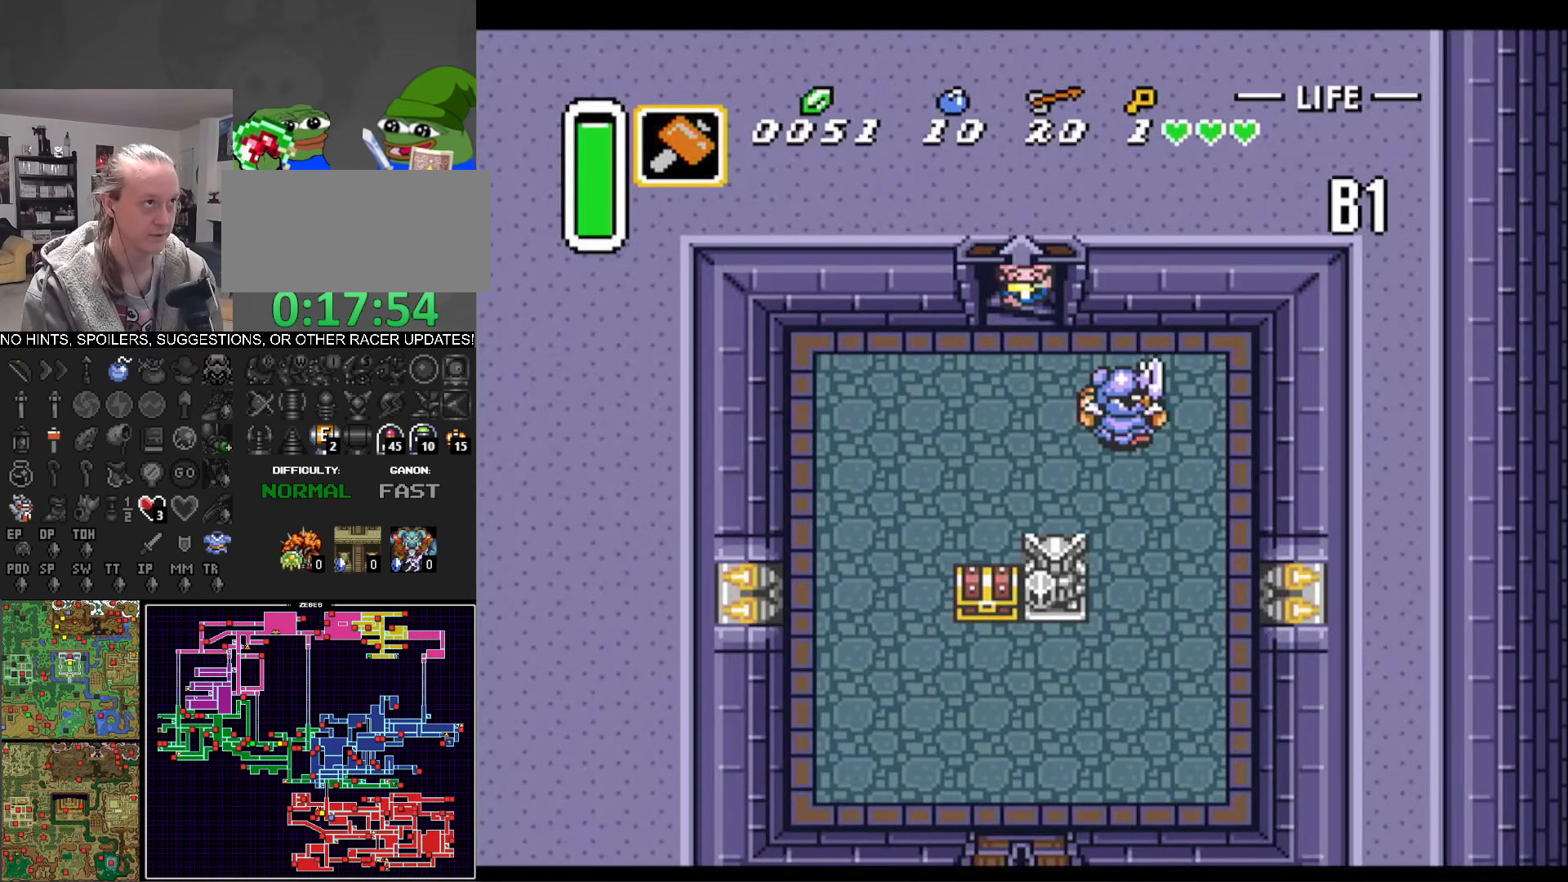
{"buttons": ["DPAD_DOWN"], "events": []}
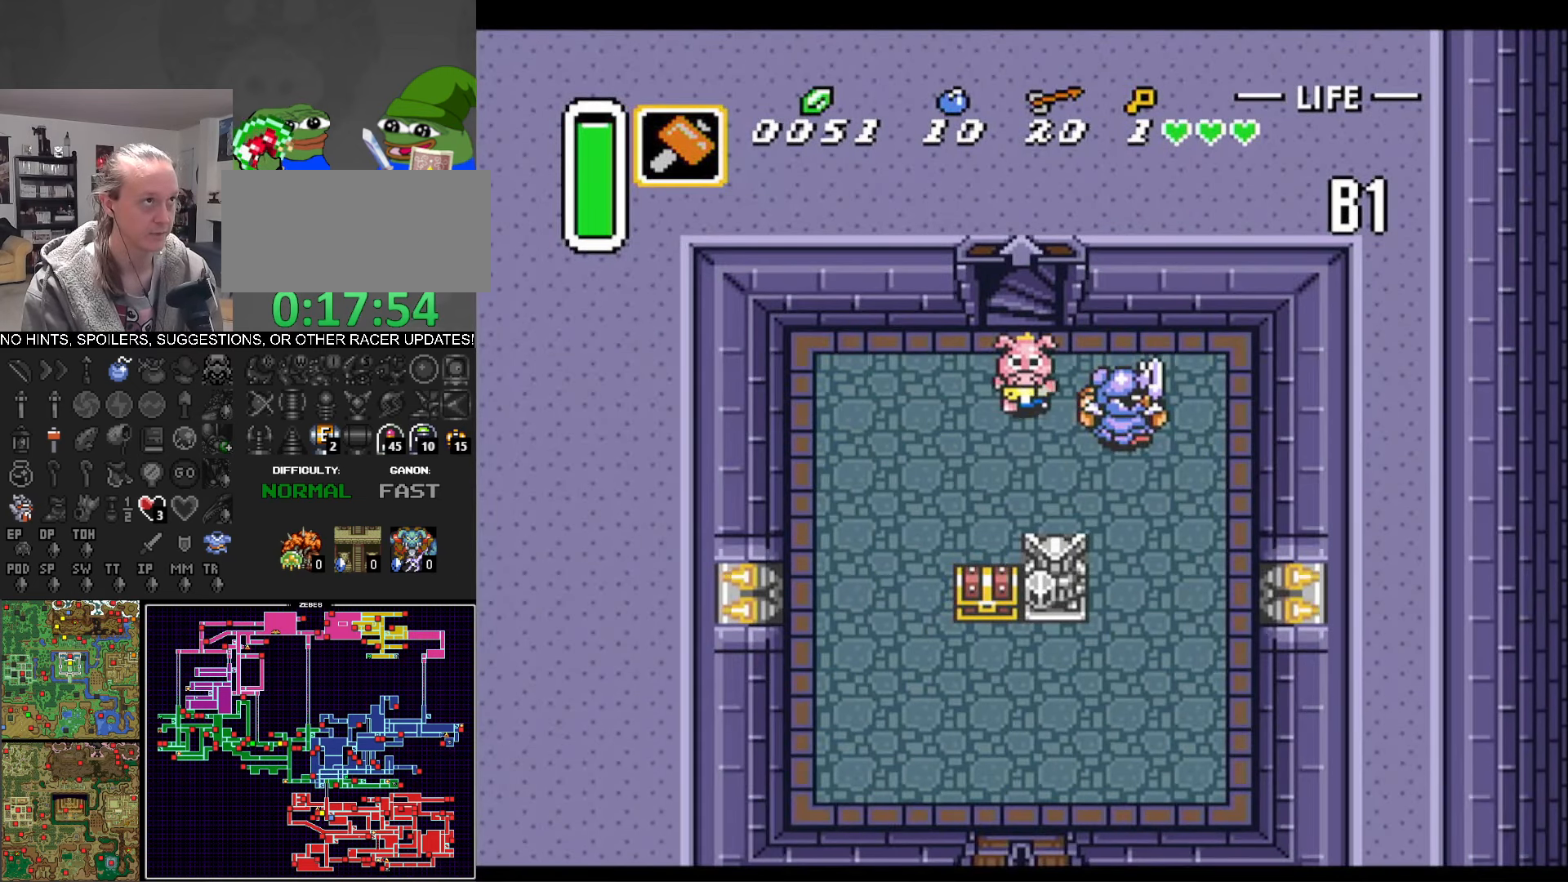
{"buttons": ["DPAD_RIGHT"], "events": [[467, "DPAD_DOWN", "up"], [467, "DPAD_RIGHT", "down"]]}
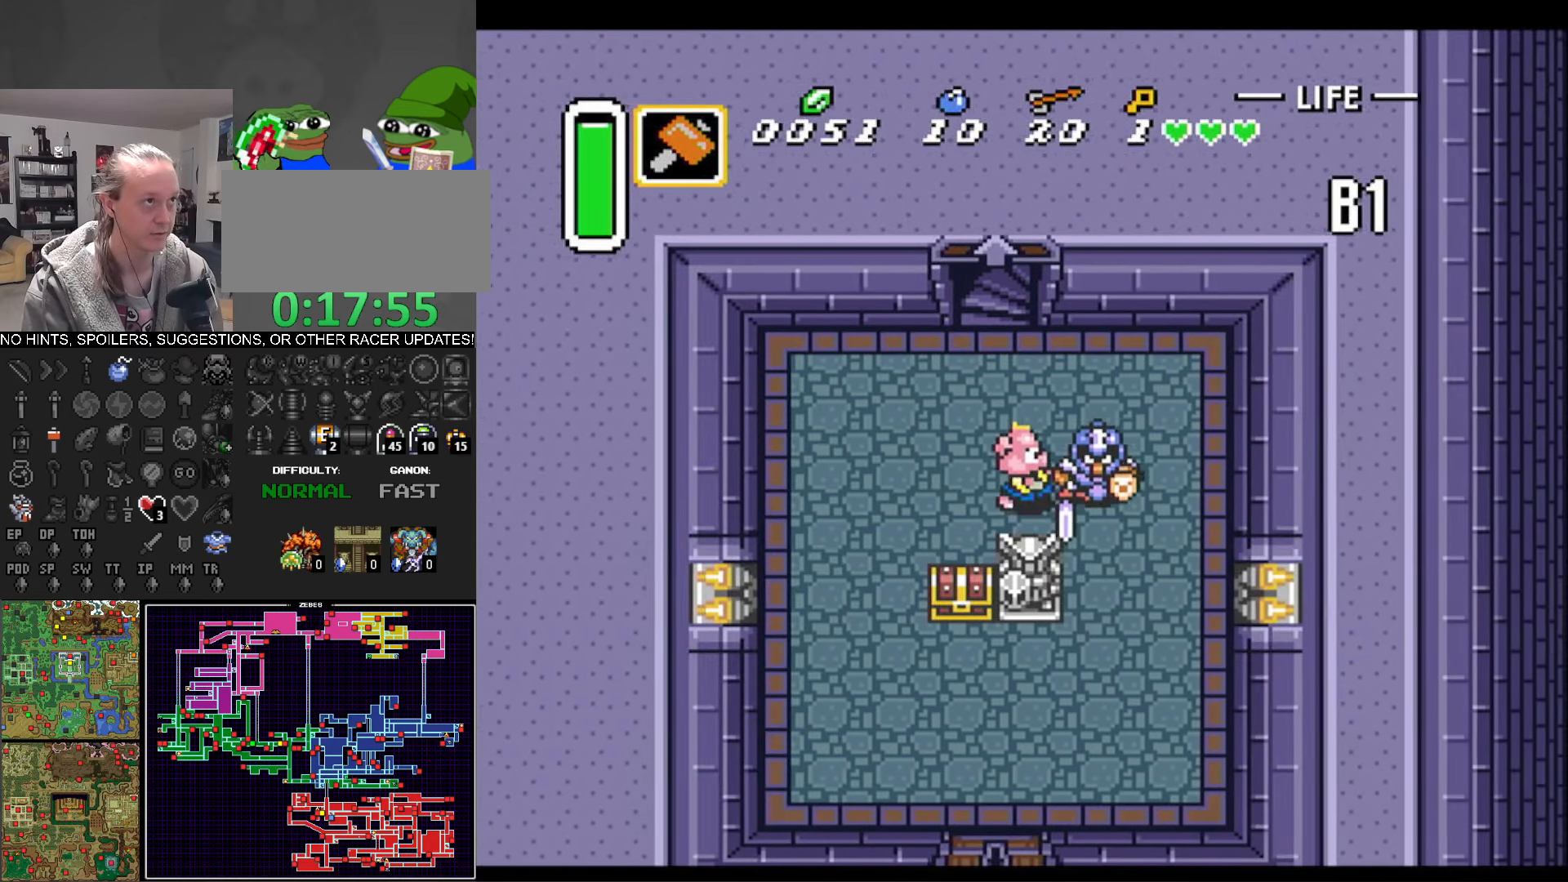
{"buttons": ["DPAD_DOWN", "DPAD_RIGHT"], "events": [[50, "Y", "down"], [267, "Y", "up"], [484, "DPAD_DOWN", "down"]]}
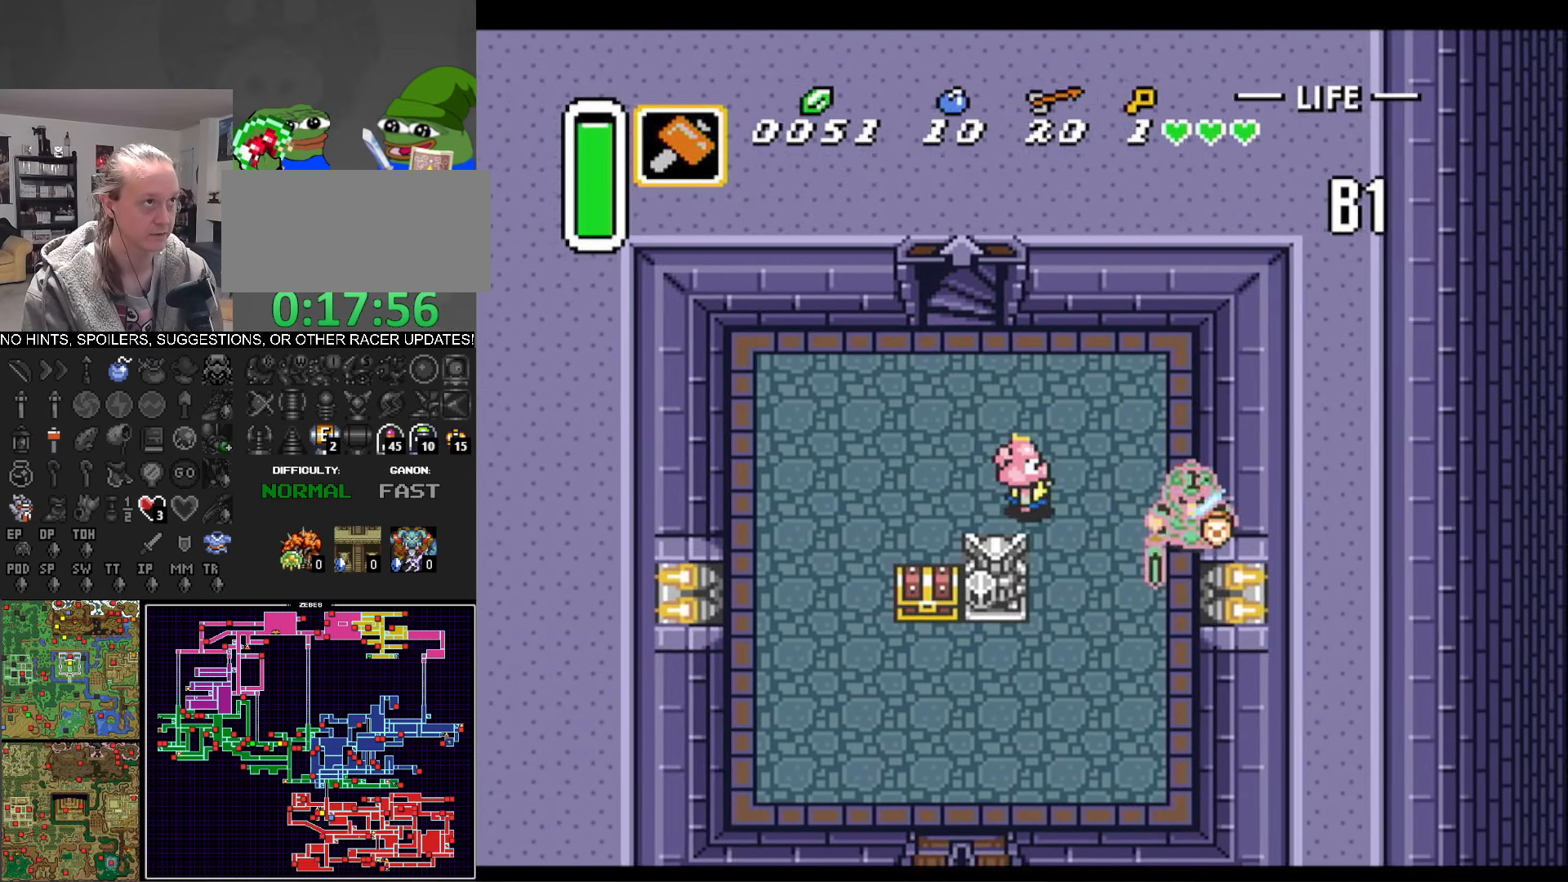
{"buttons": ["DPAD_DOWN"], "events": [[67, "DPAD_RIGHT", "up"]]}
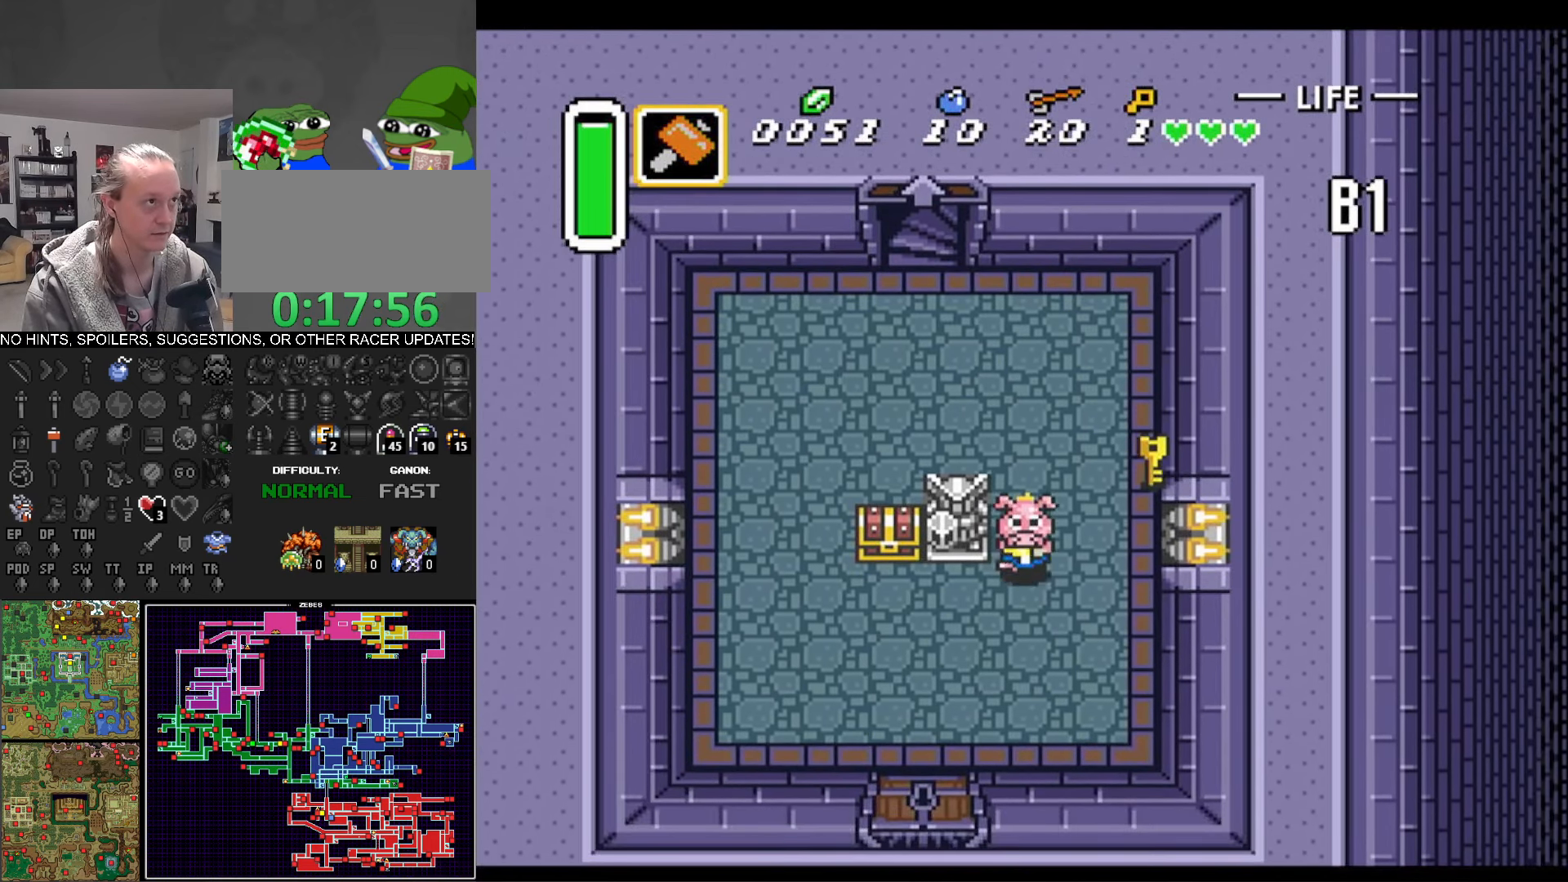
{"buttons": ["DPAD_UP"], "events": [[84, "DPAD_LEFT", "down"], [134, "DPAD_DOWN", "up"], [384, "DPAD_LEFT", "up"], [400, "DPAD_UP", "down"]]}
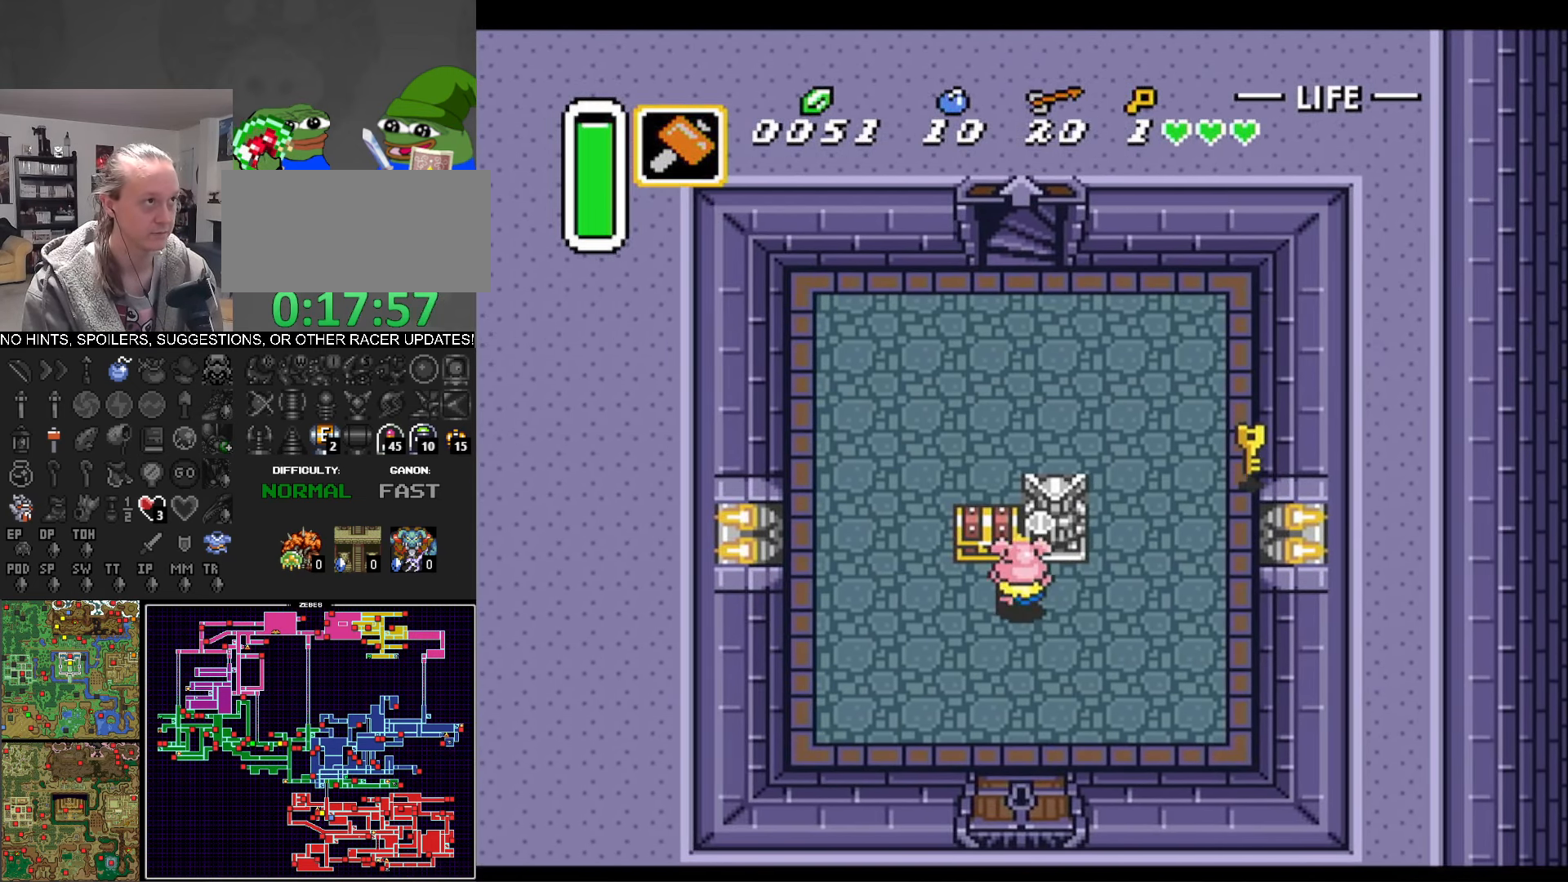
{"buttons": ["DPAD_RIGHT"], "events": [[34, "A", "down"], [167, "A", "up"], [217, "DPAD_UP", "up"], [367, "DPAD_RIGHT", "down"]]}
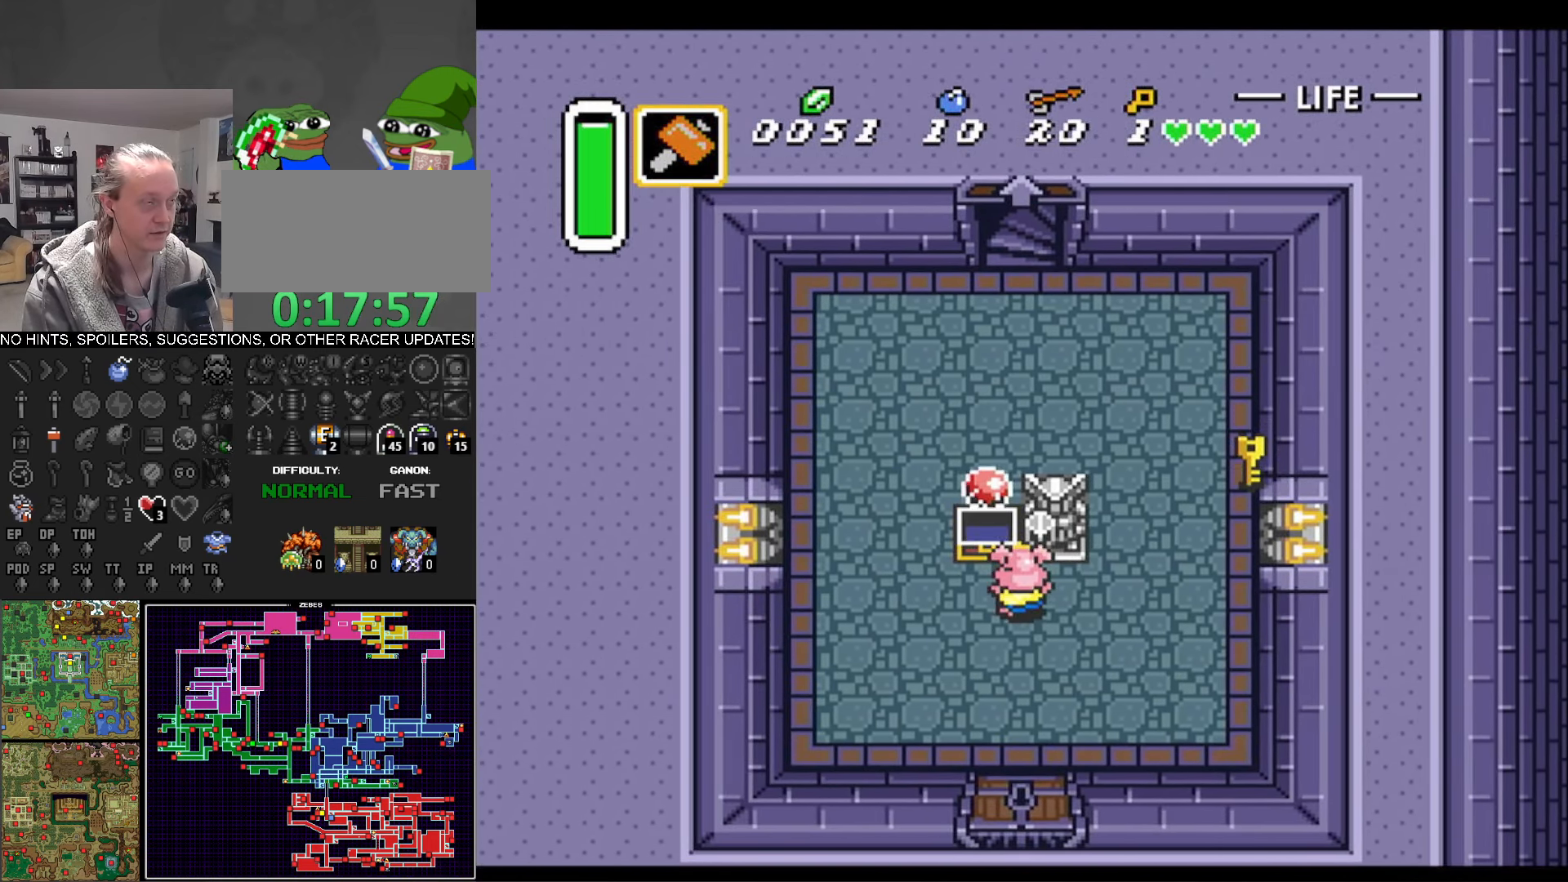
{"buttons": ["DPAD_RIGHT"], "events": []}
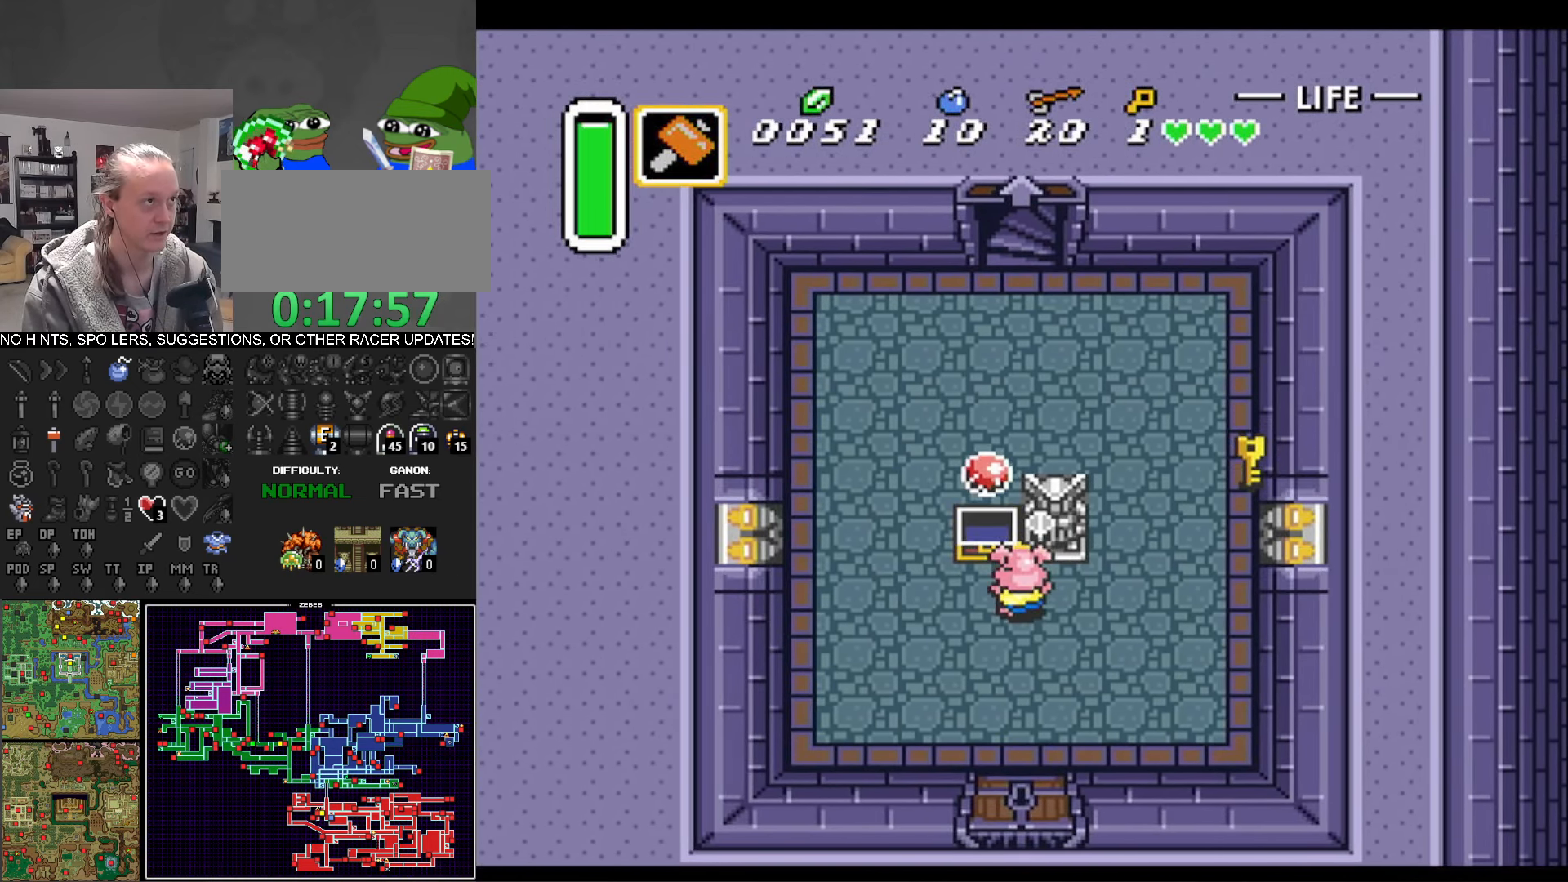
{"buttons": ["DPAD_UP", "DPAD_RIGHT"], "events": [[284, "DPAD_UP", "down"]]}
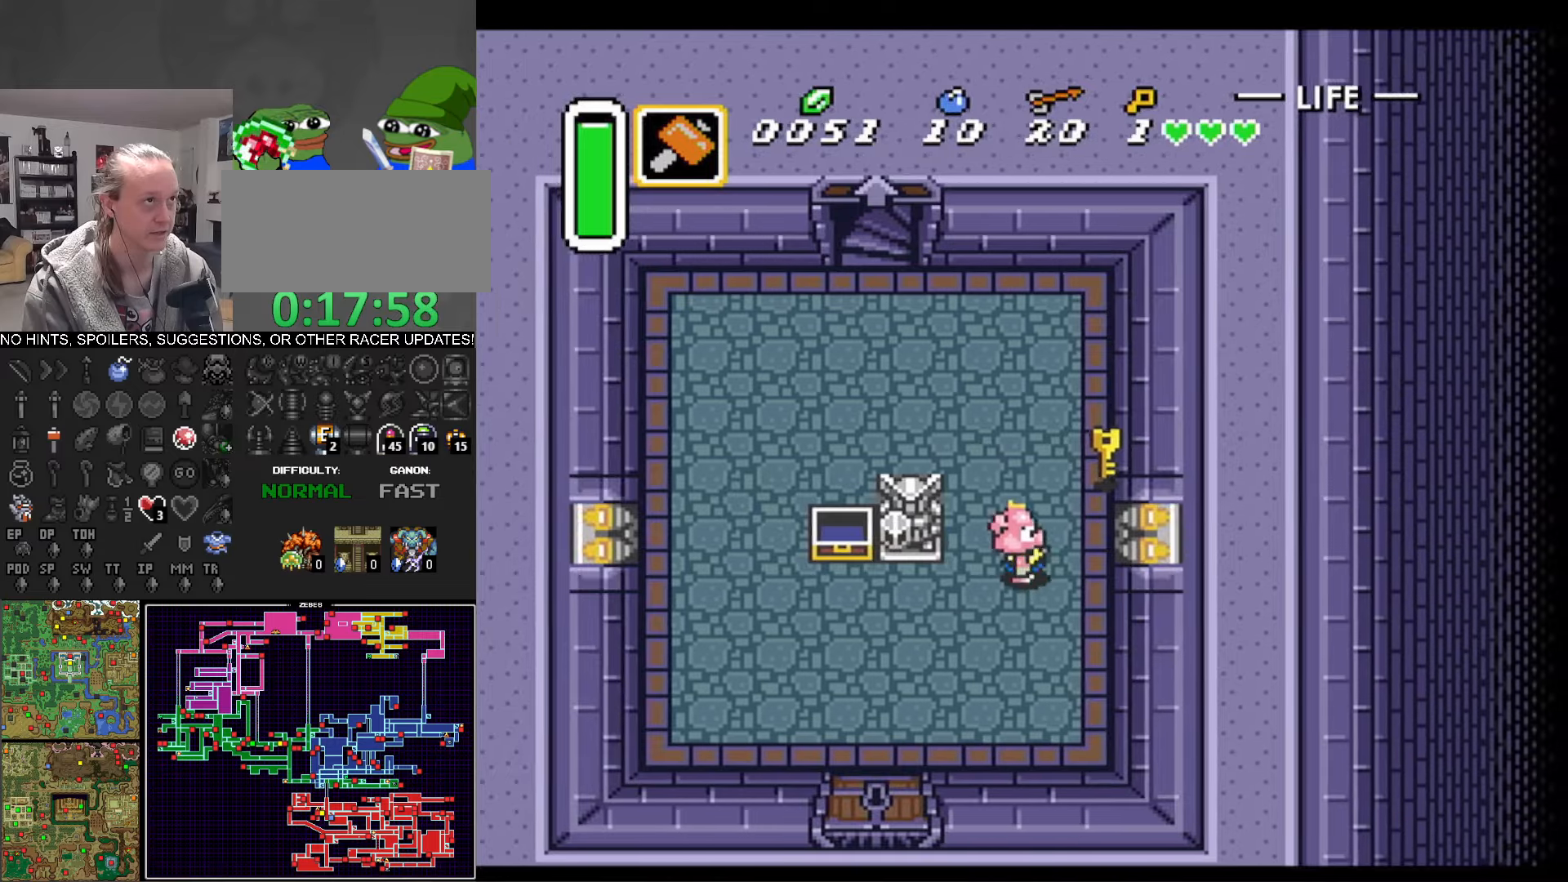
{"buttons": ["DPAD_DOWN", "DPAD_LEFT"], "events": [[233, "DPAD_UP", "up"], [266, "DPAD_DOWN", "down"], [266, "DPAD_RIGHT", "up"], [316, "DPAD_LEFT", "down"]]}
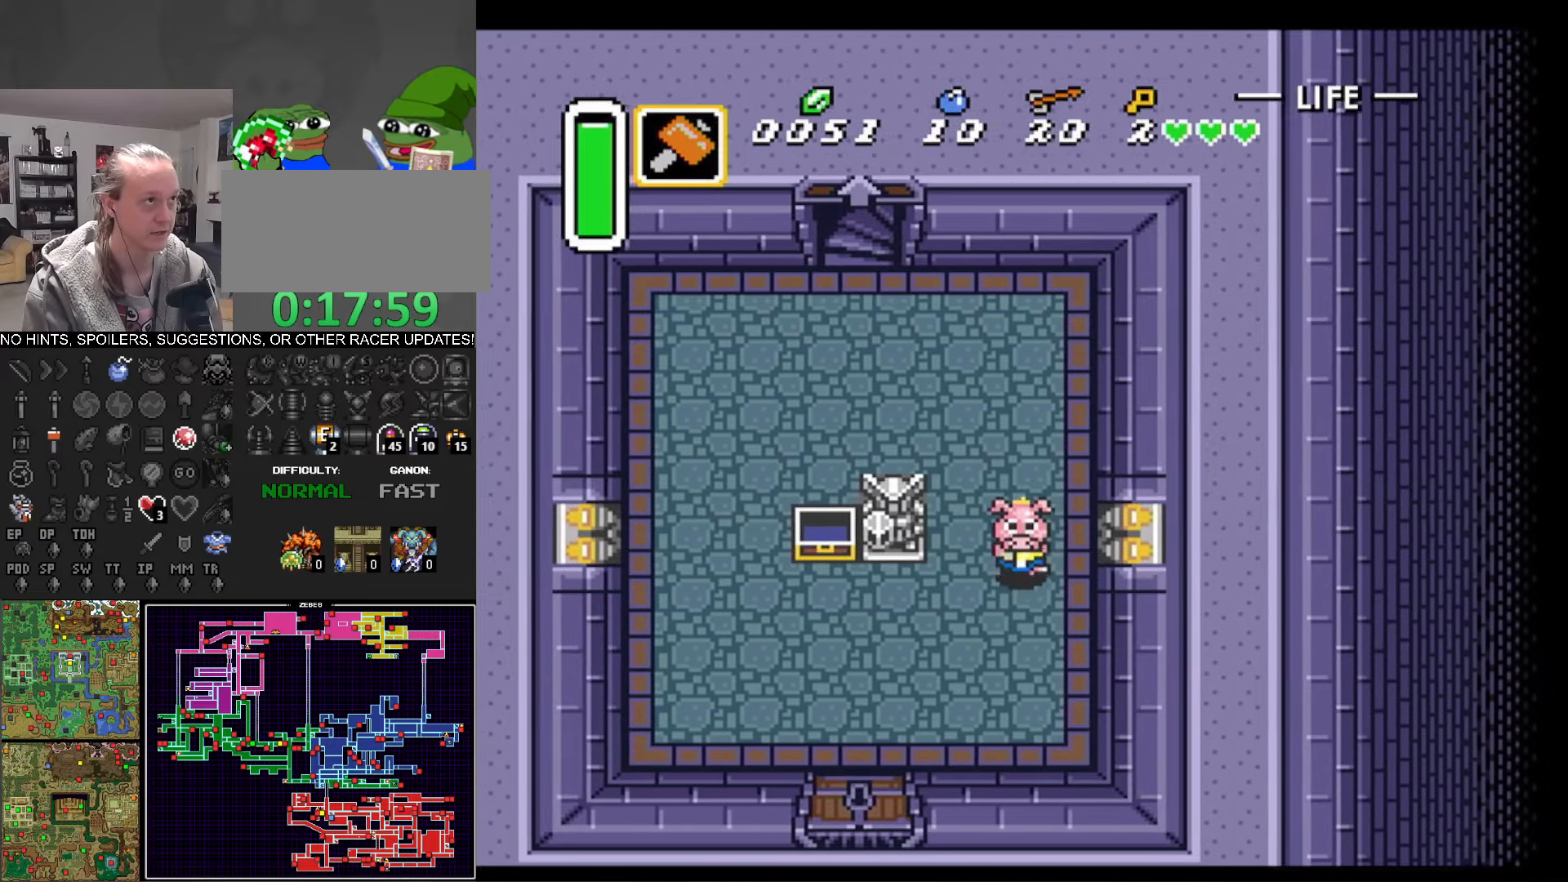
{"buttons": ["DPAD_DOWN", "DPAD_LEFT"], "events": []}
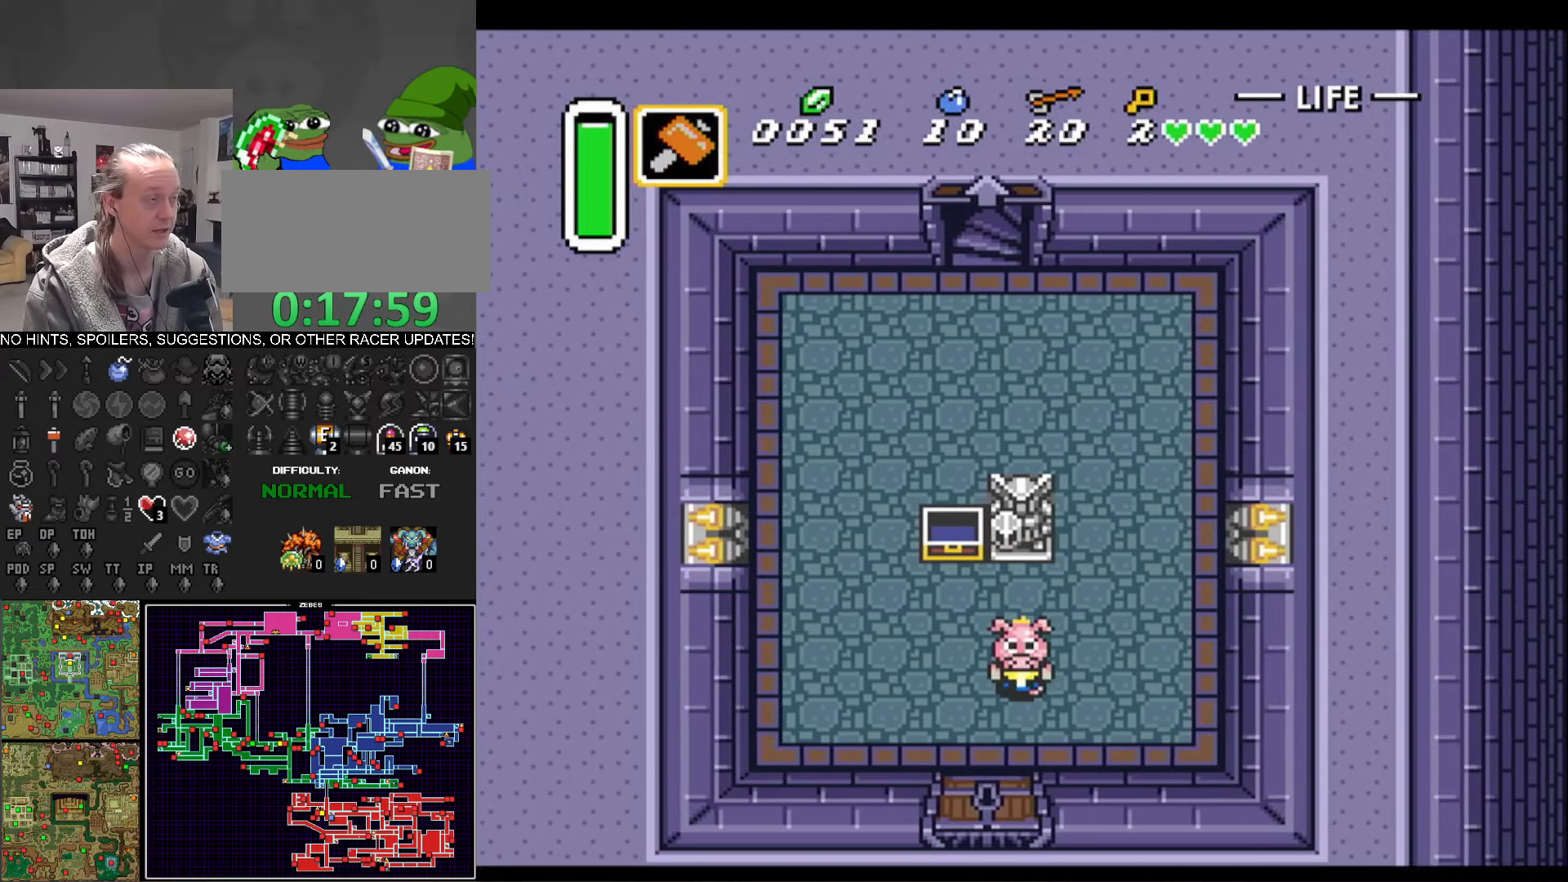
{"buttons": ["DPAD_DOWN"], "events": [[183, "DPAD_LEFT", "up"]]}
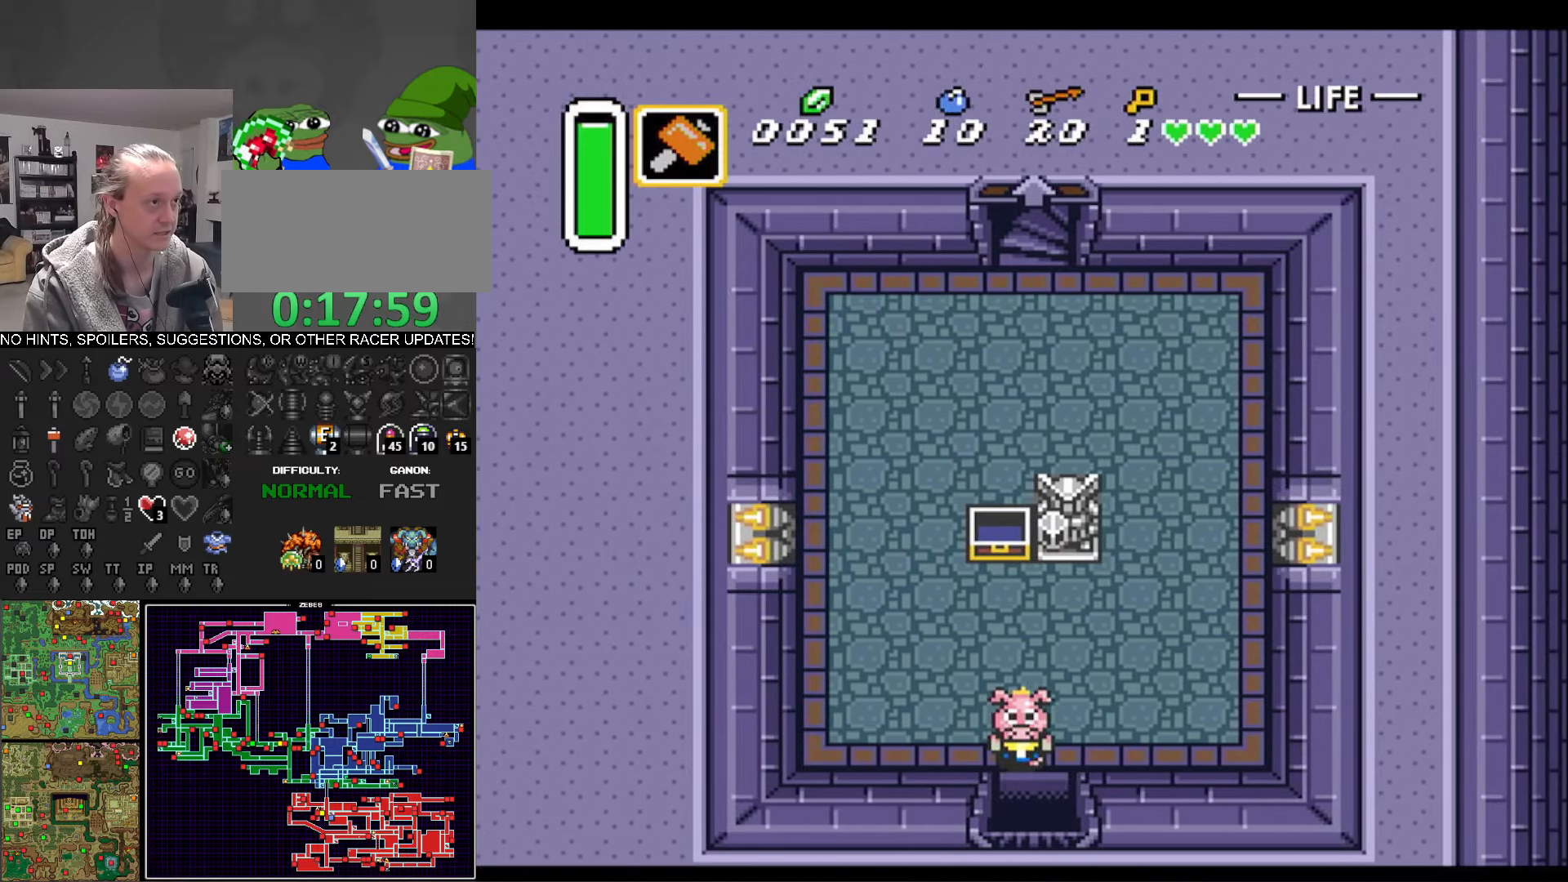
{"buttons": ["DPAD_DOWN"], "events": []}
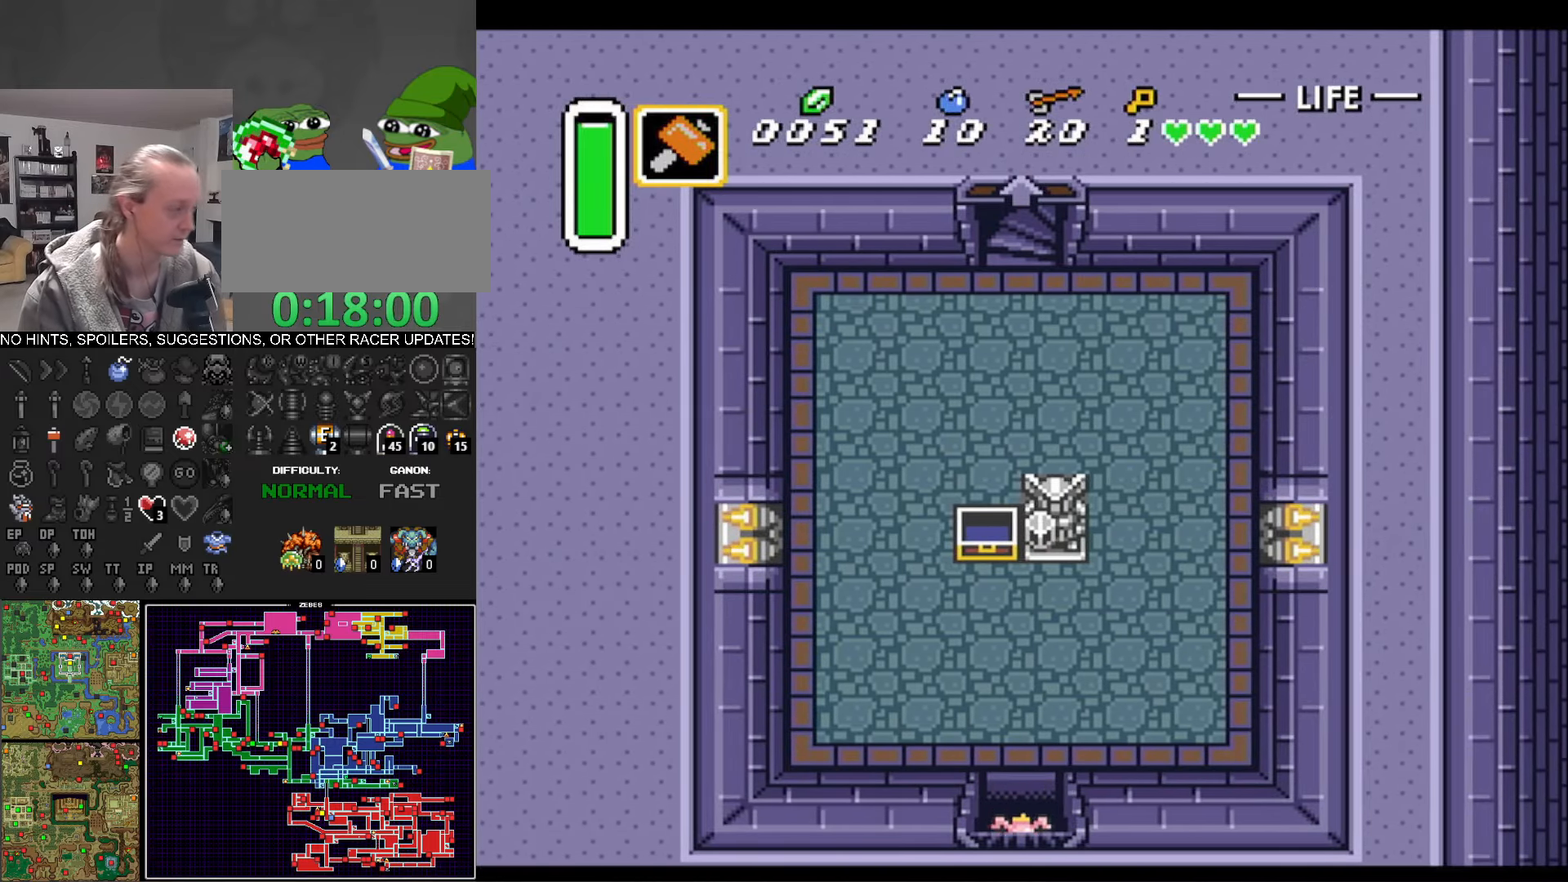
{"buttons": ["DPAD_DOWN"], "events": []}
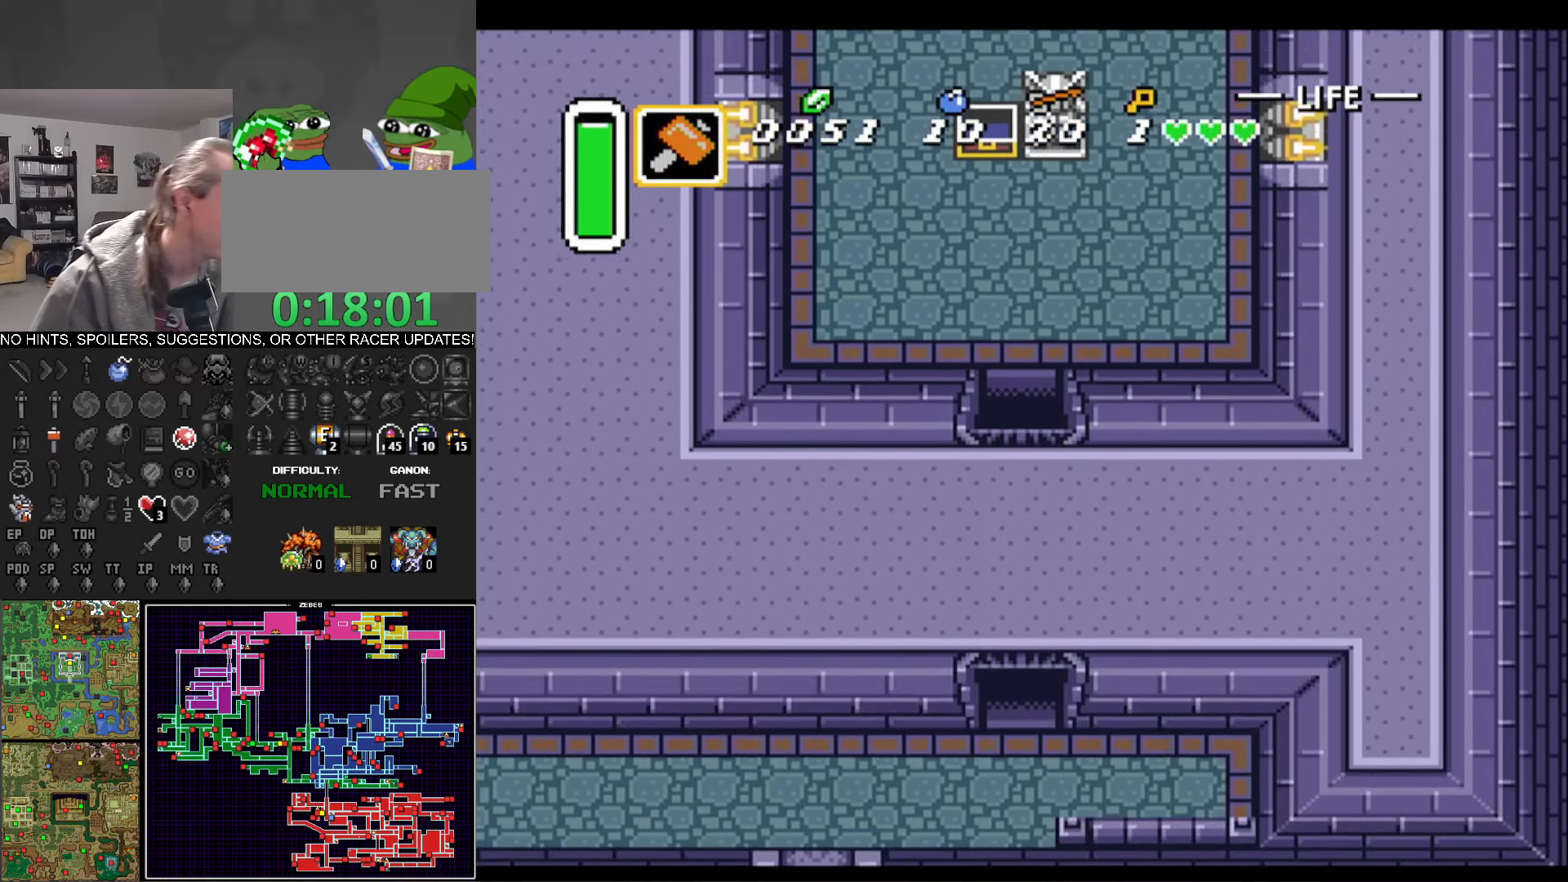
{"buttons": ["DPAD_DOWN"], "events": []}
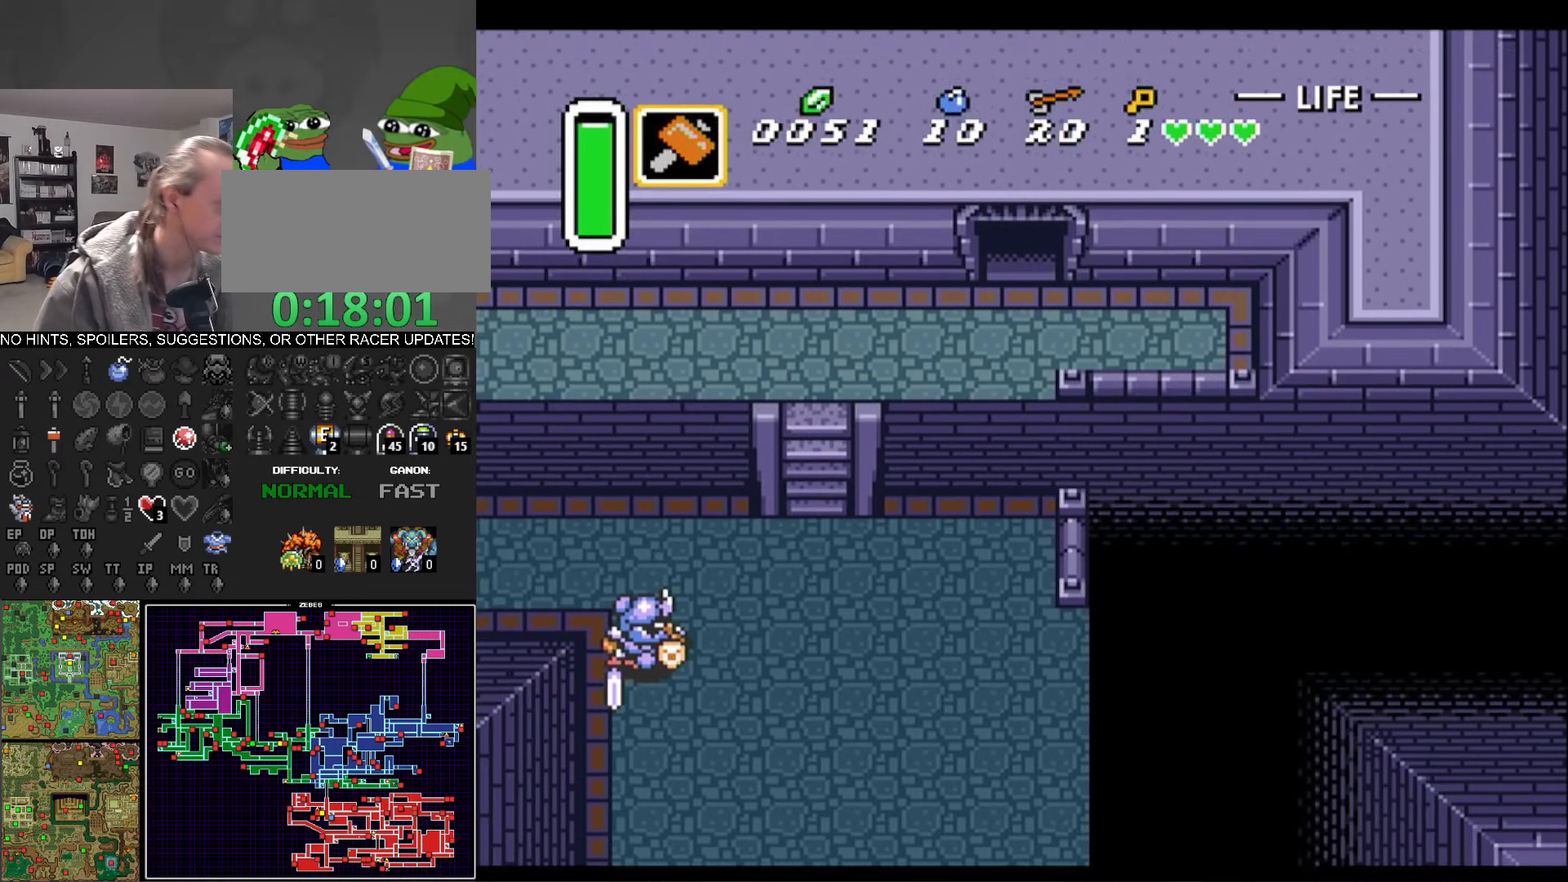
{"buttons": ["DPAD_DOWN"], "events": []}
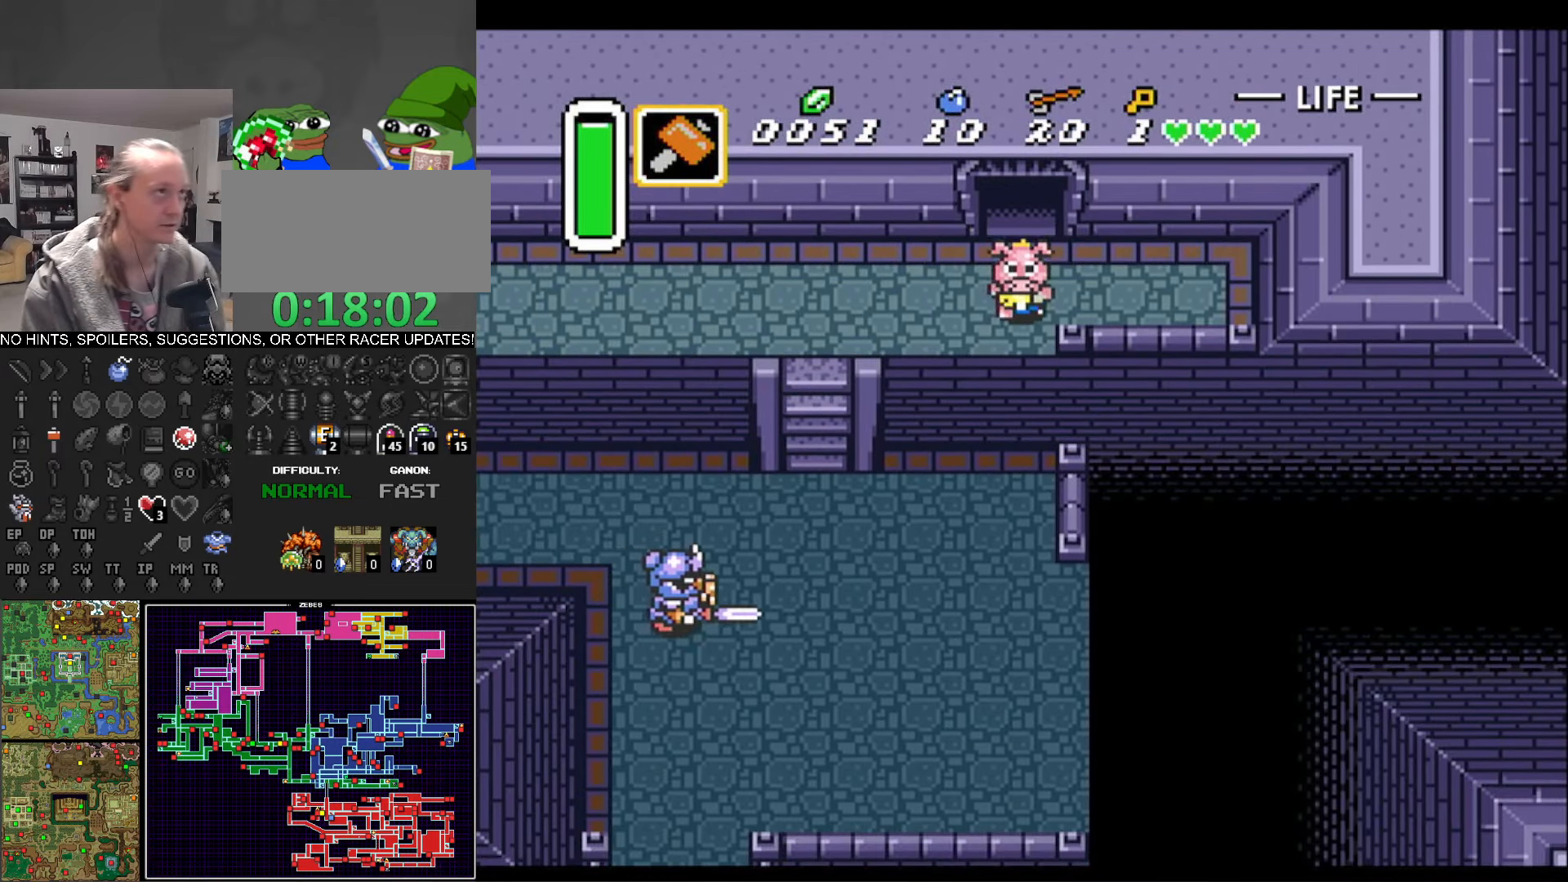
{"buttons": ["DPAD_DOWN"], "events": []}
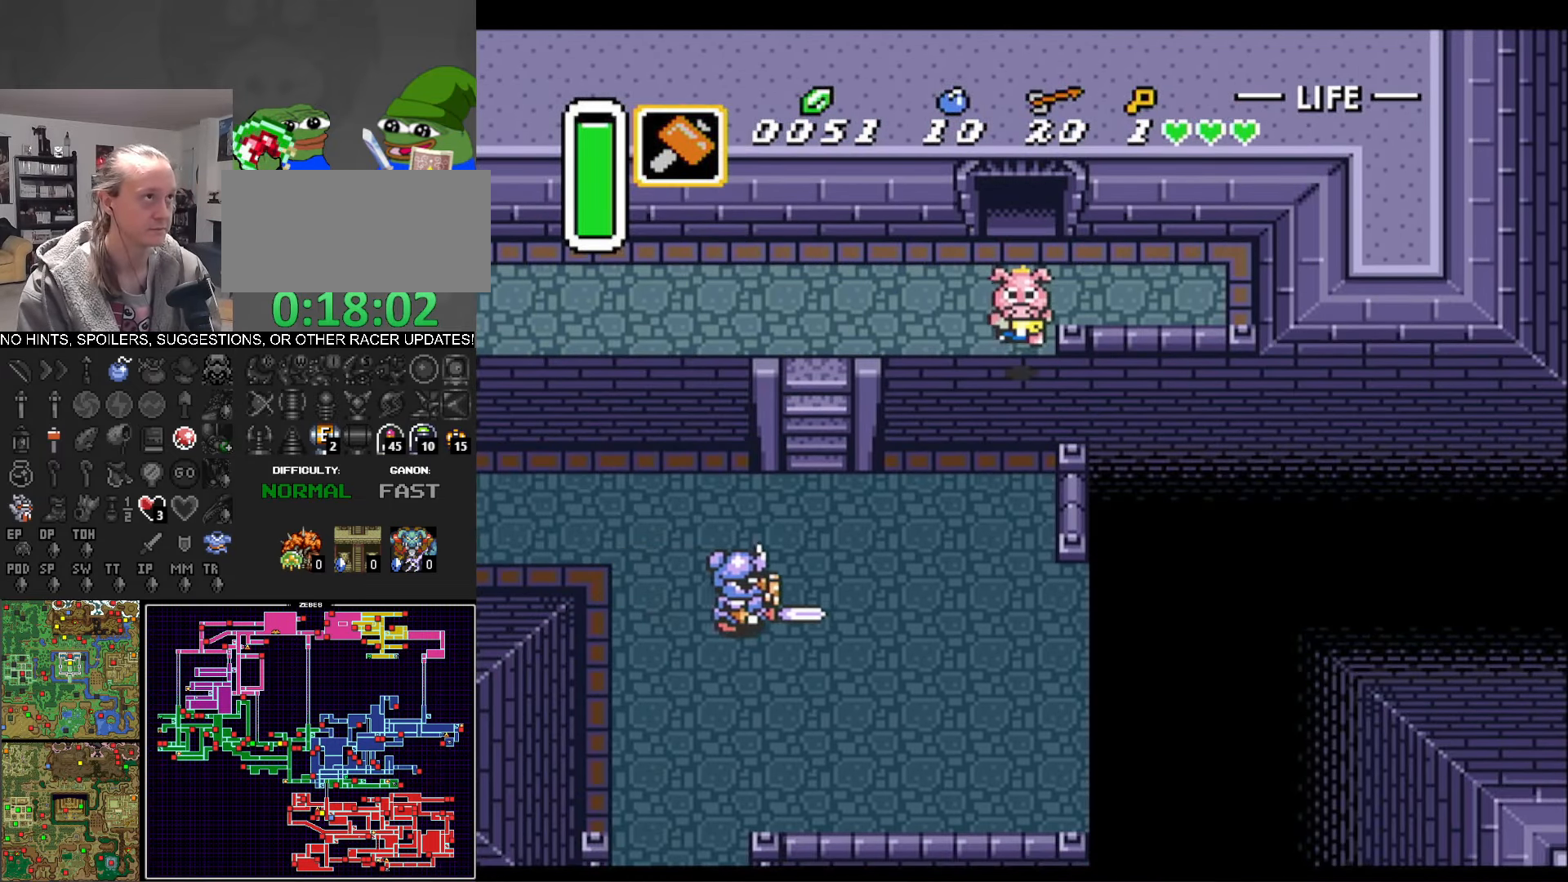
{"buttons": ["DPAD_DOWN"], "events": []}
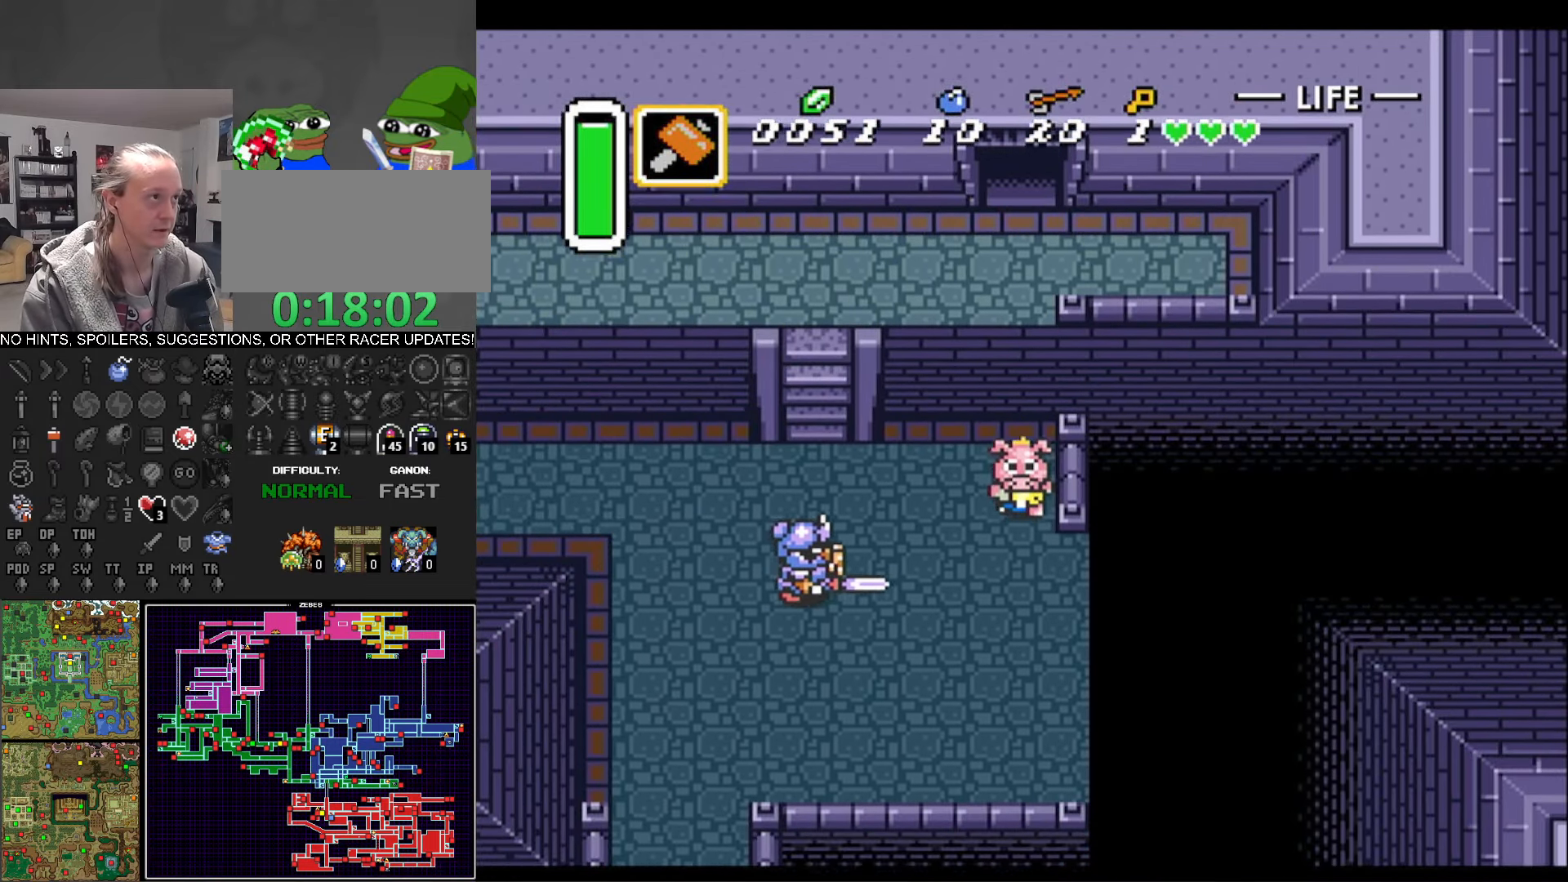
{"buttons": ["DPAD_DOWN", "DPAD_LEFT"], "events": [[366, "DPAD_LEFT", "down"]]}
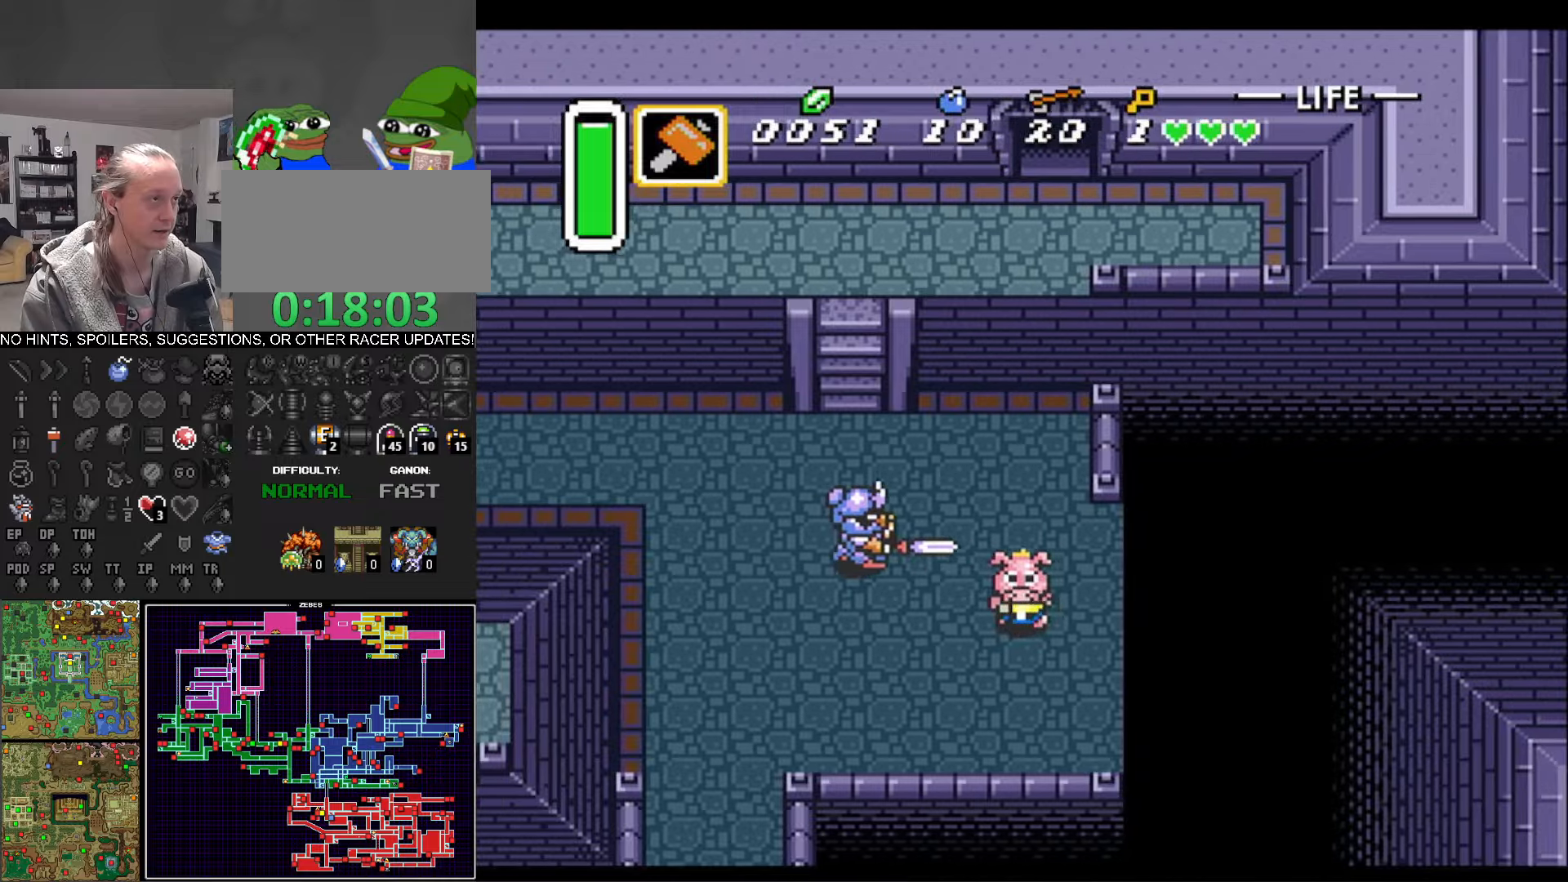
{"buttons": ["DPAD_DOWN", "DPAD_LEFT"], "events": []}